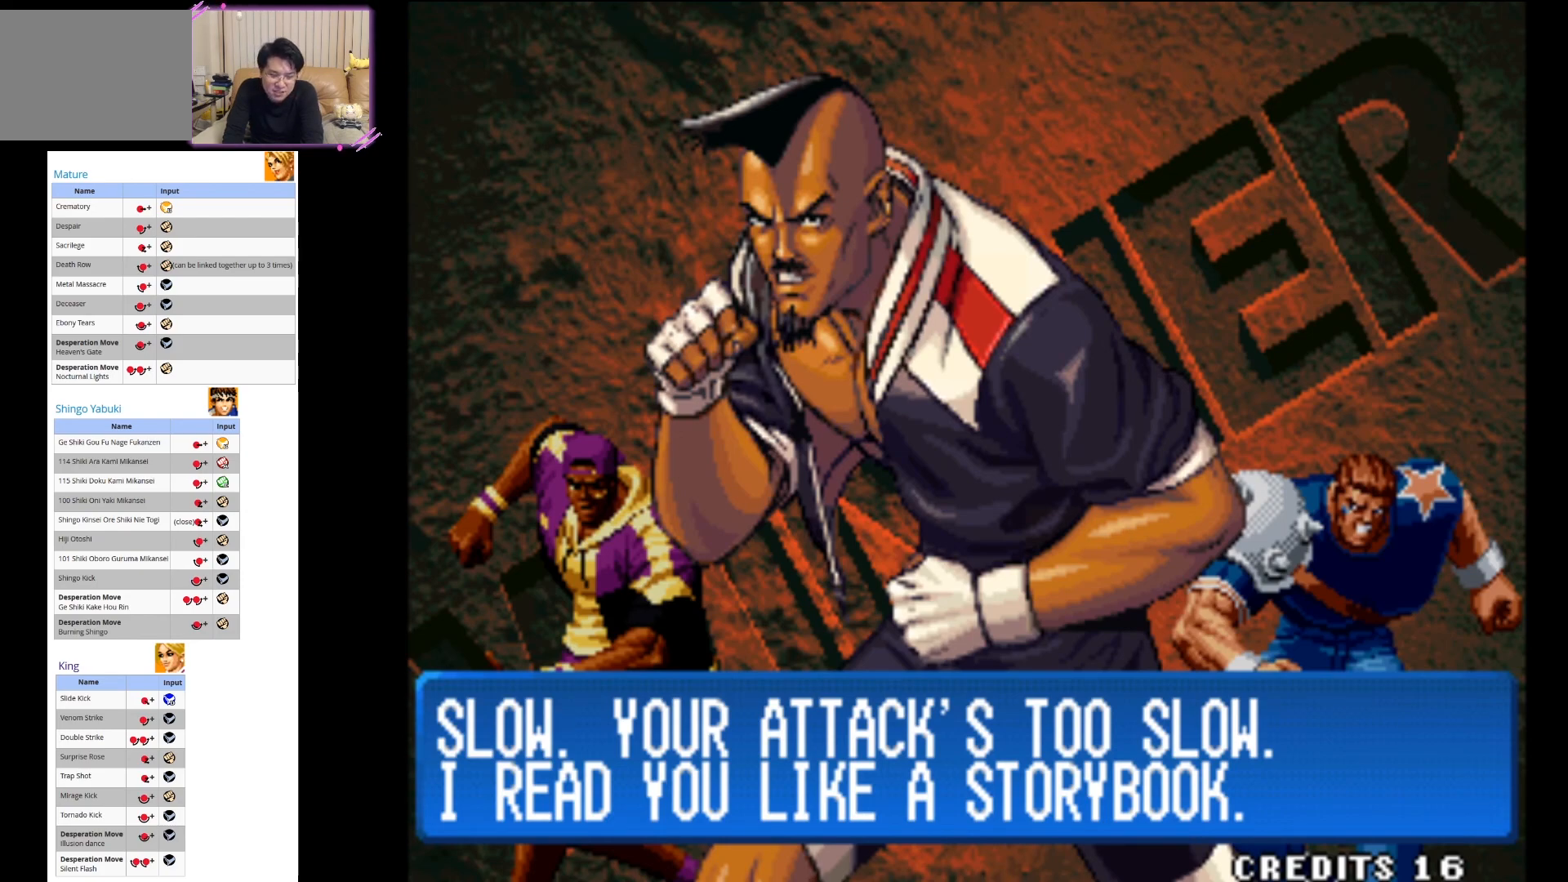
Gameplay with a controller (arcade stick); each line is a JSON object with the inputs held at the frame after it (dt_ms = milliseconds from this image to that frame). "button_events" lists button changes between this image and that frame as [ms after this image, input, new state], when the widget could be followed in between (sticks are given only as held states). Not read: L3 R3.
{"dt_ms": 500, "buttons": [], "left_stick": "center", "button_events": [[33, "R1", "up"], [150, "R1", "down"], [300, "R1", "up"]]}
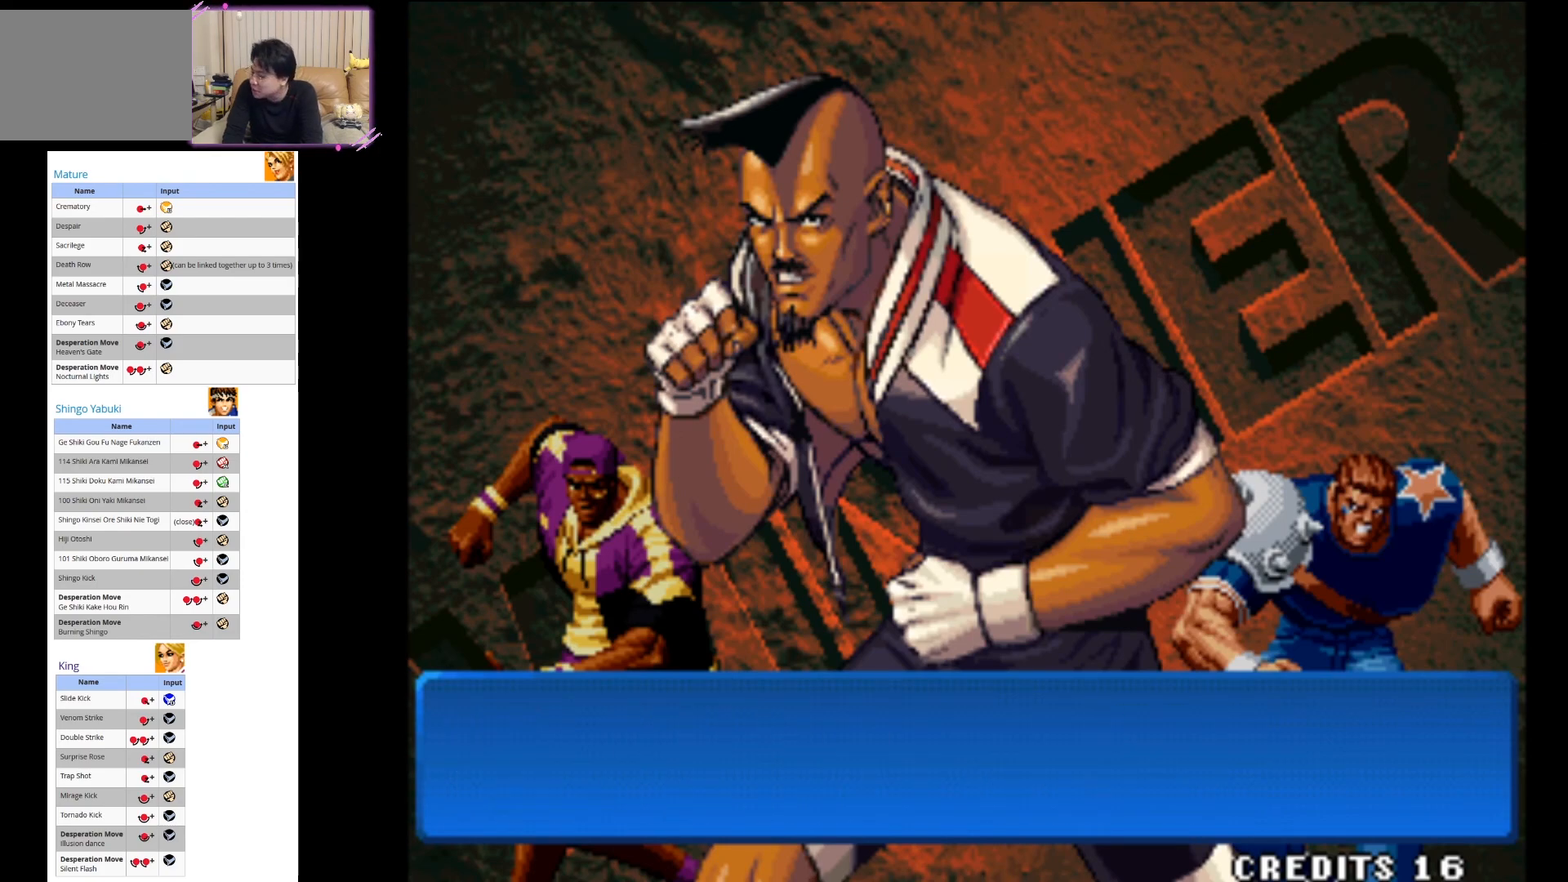
{"dt_ms": 500, "buttons": [], "left_stick": "center", "button_events": [[217, "R1", "down"], [383, "R1", "up"]]}
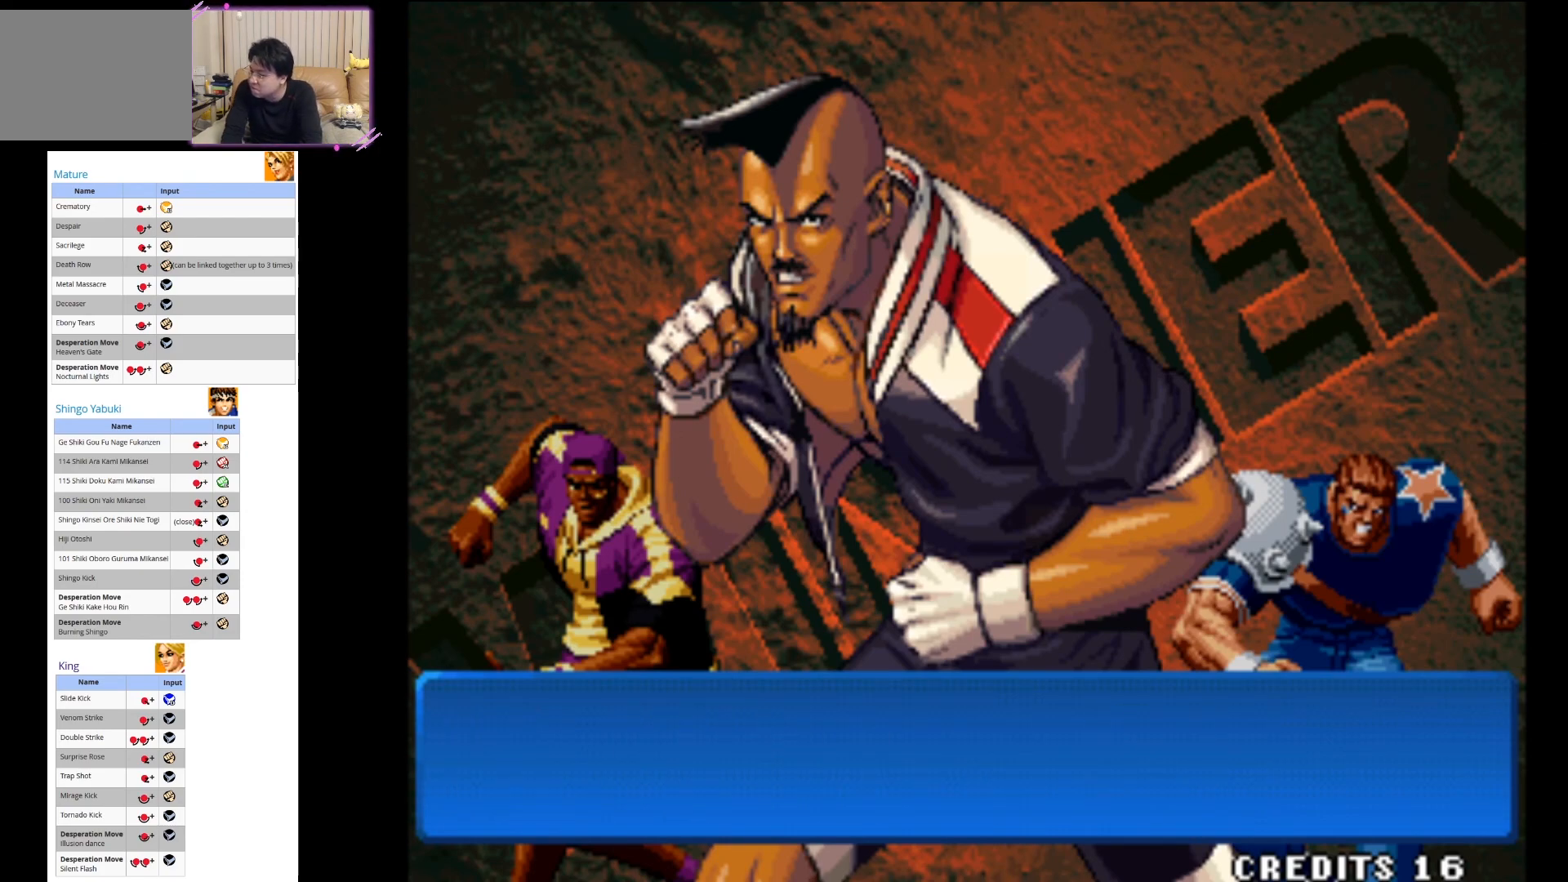
{"dt_ms": 500, "buttons": [], "left_stick": "center", "button_events": []}
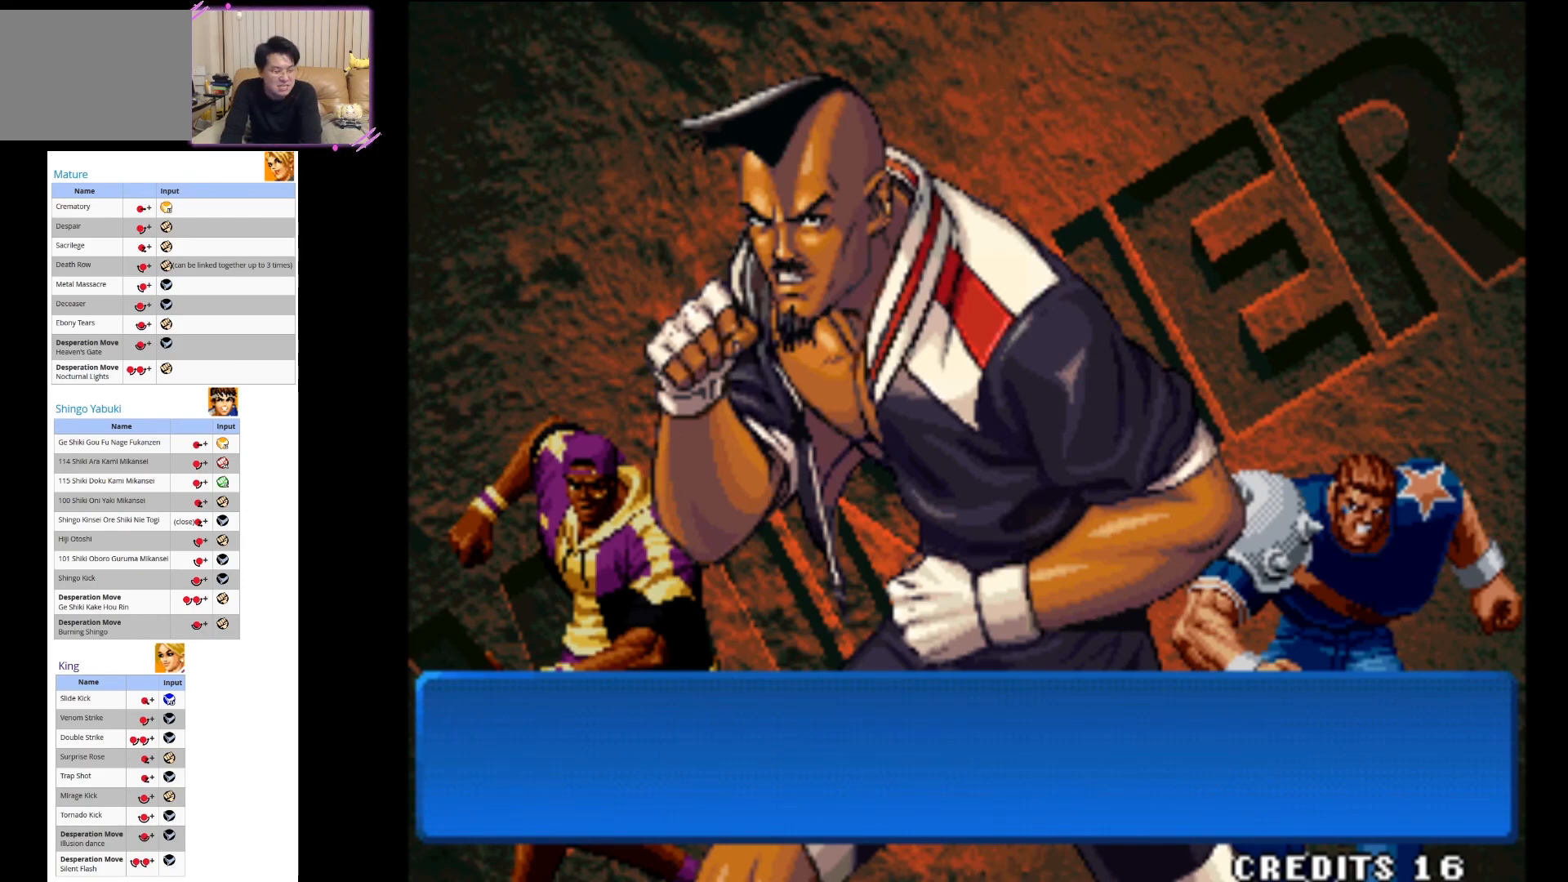
{"dt_ms": 500, "buttons": ["R1"], "left_stick": "center", "button_events": [[17, "R1", "down"], [167, "R1", "up"], [383, "R1", "down"]]}
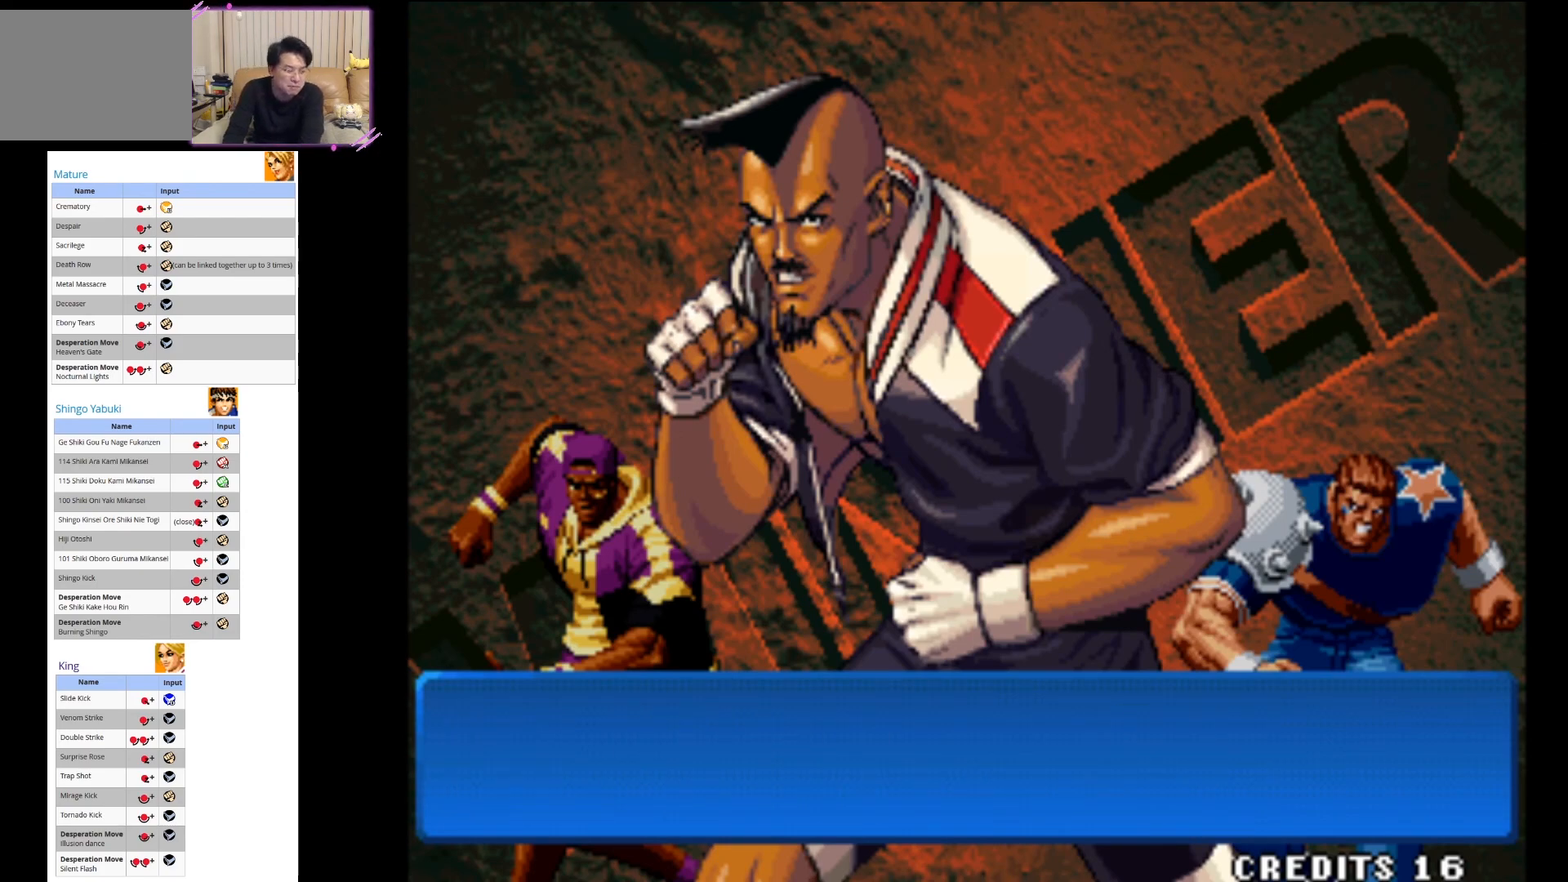
{"dt_ms": 500, "buttons": [], "left_stick": "center", "button_events": [[33, "R1", "up"]]}
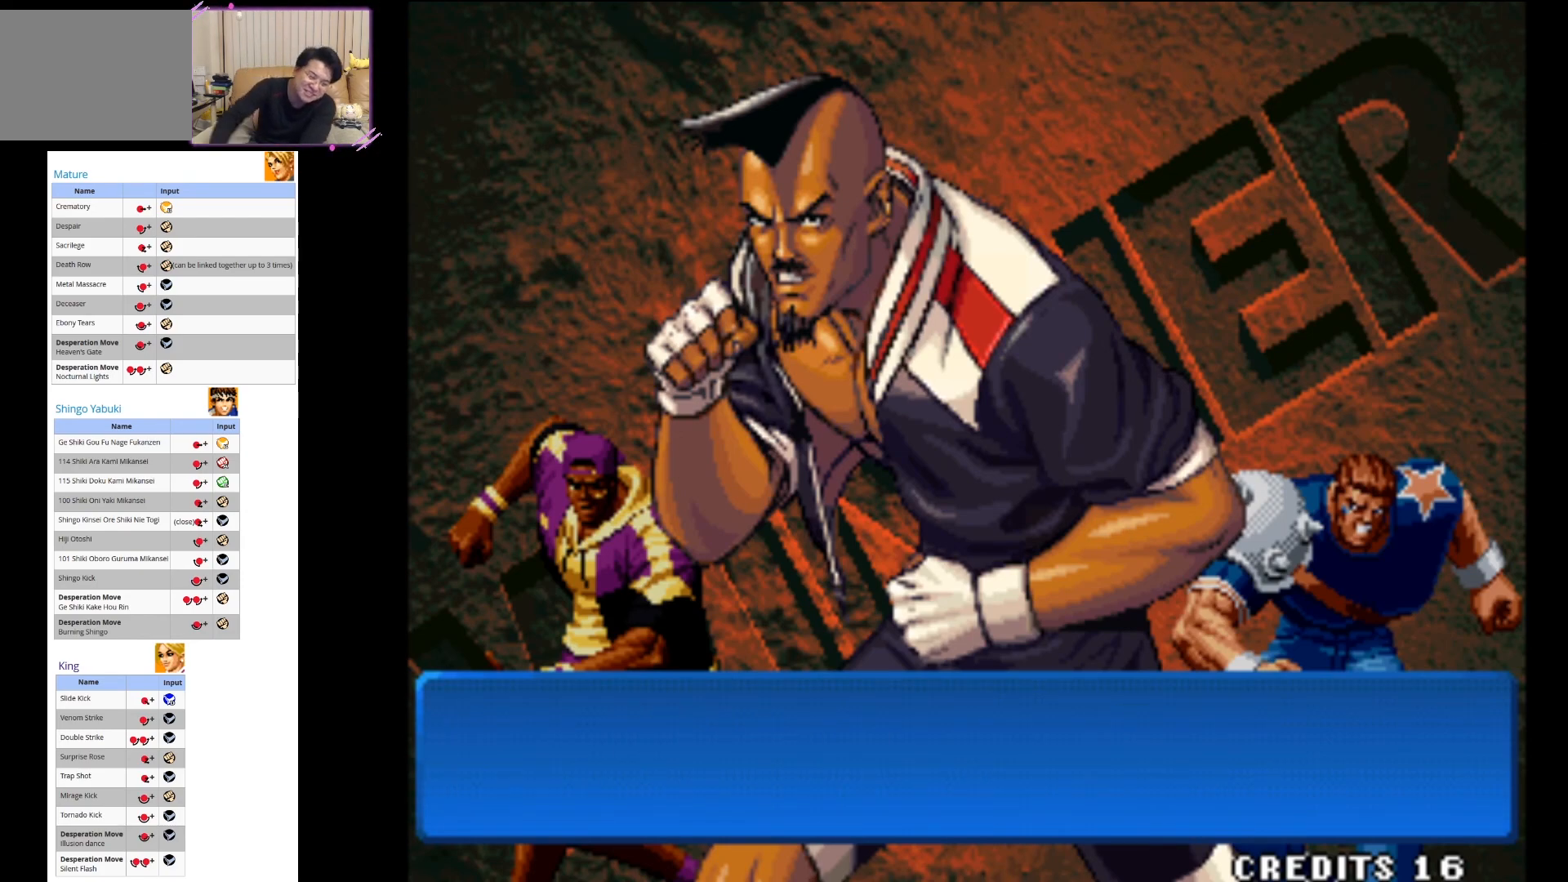
{"dt_ms": 500, "buttons": [], "left_stick": "center", "button_events": []}
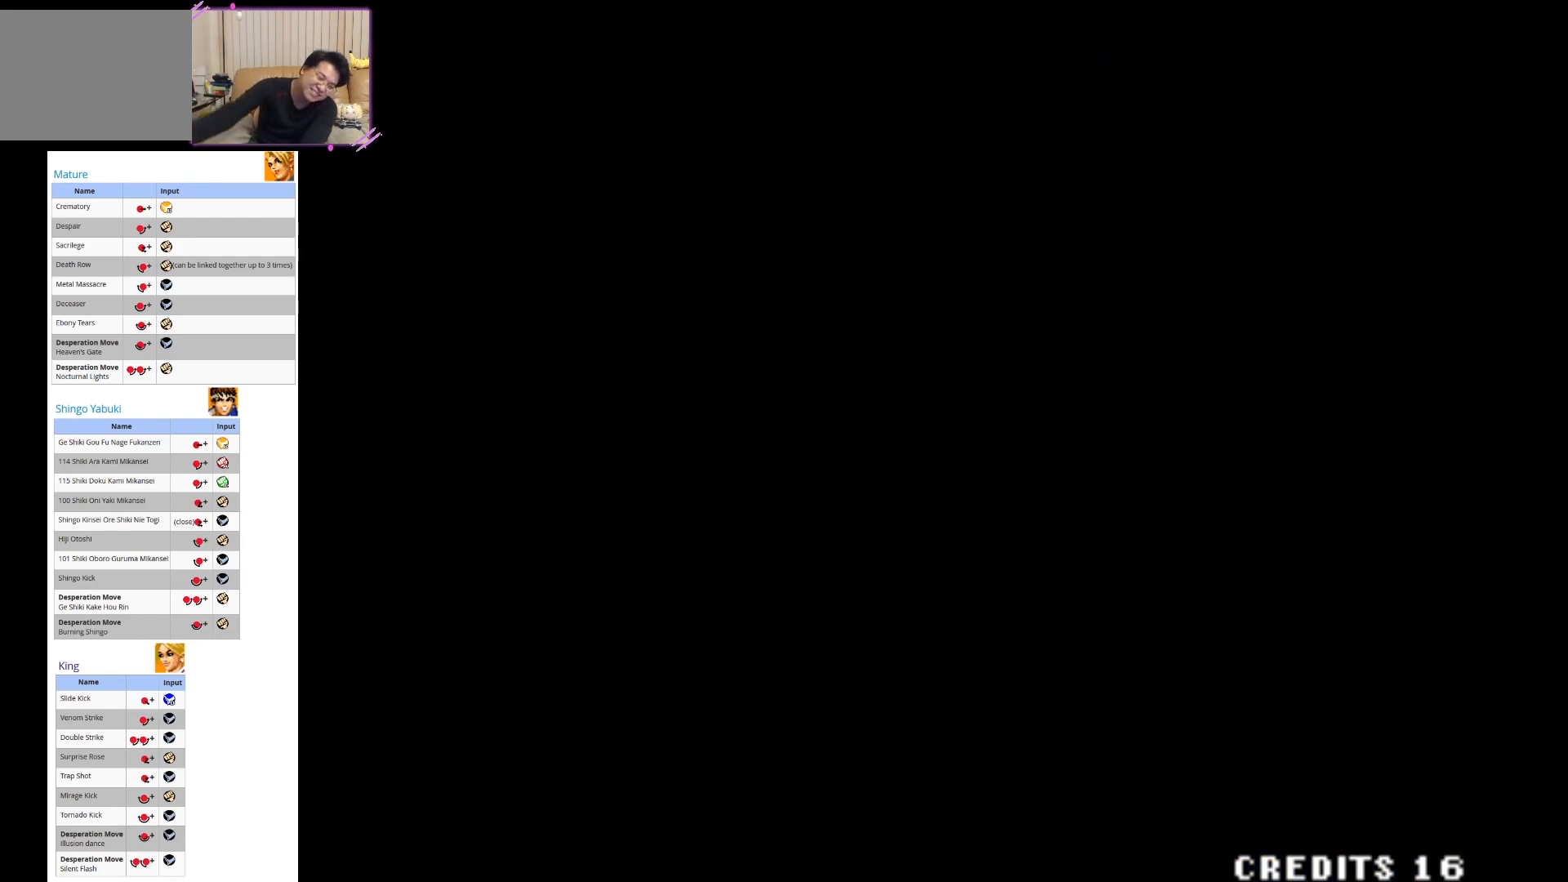
{"dt_ms": 500, "buttons": [], "left_stick": "center", "button_events": []}
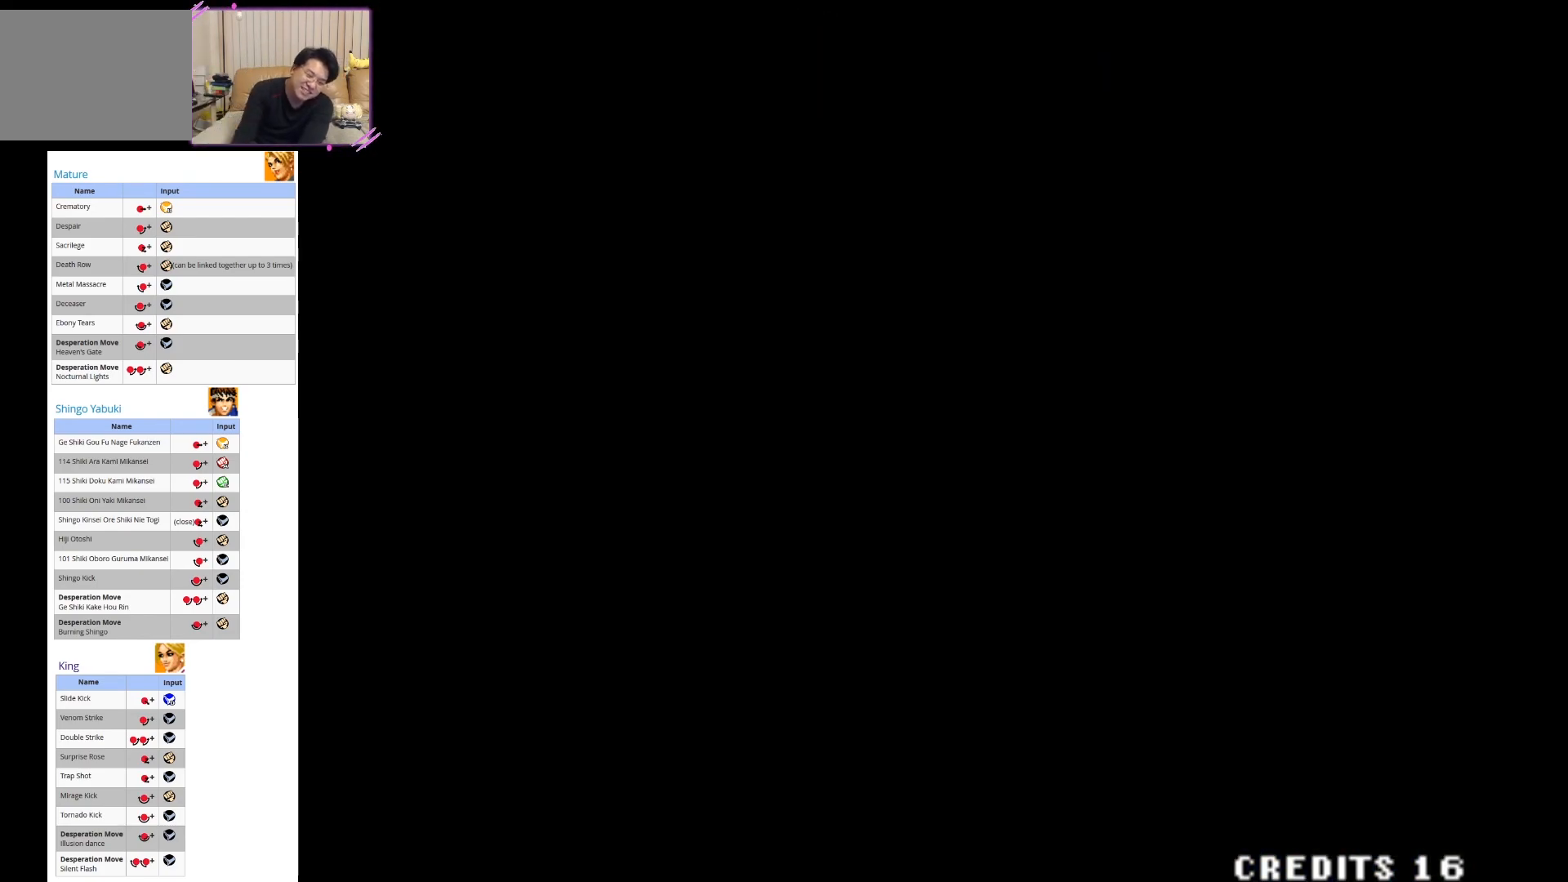
{"dt_ms": 500, "buttons": [], "left_stick": "center", "button_events": []}
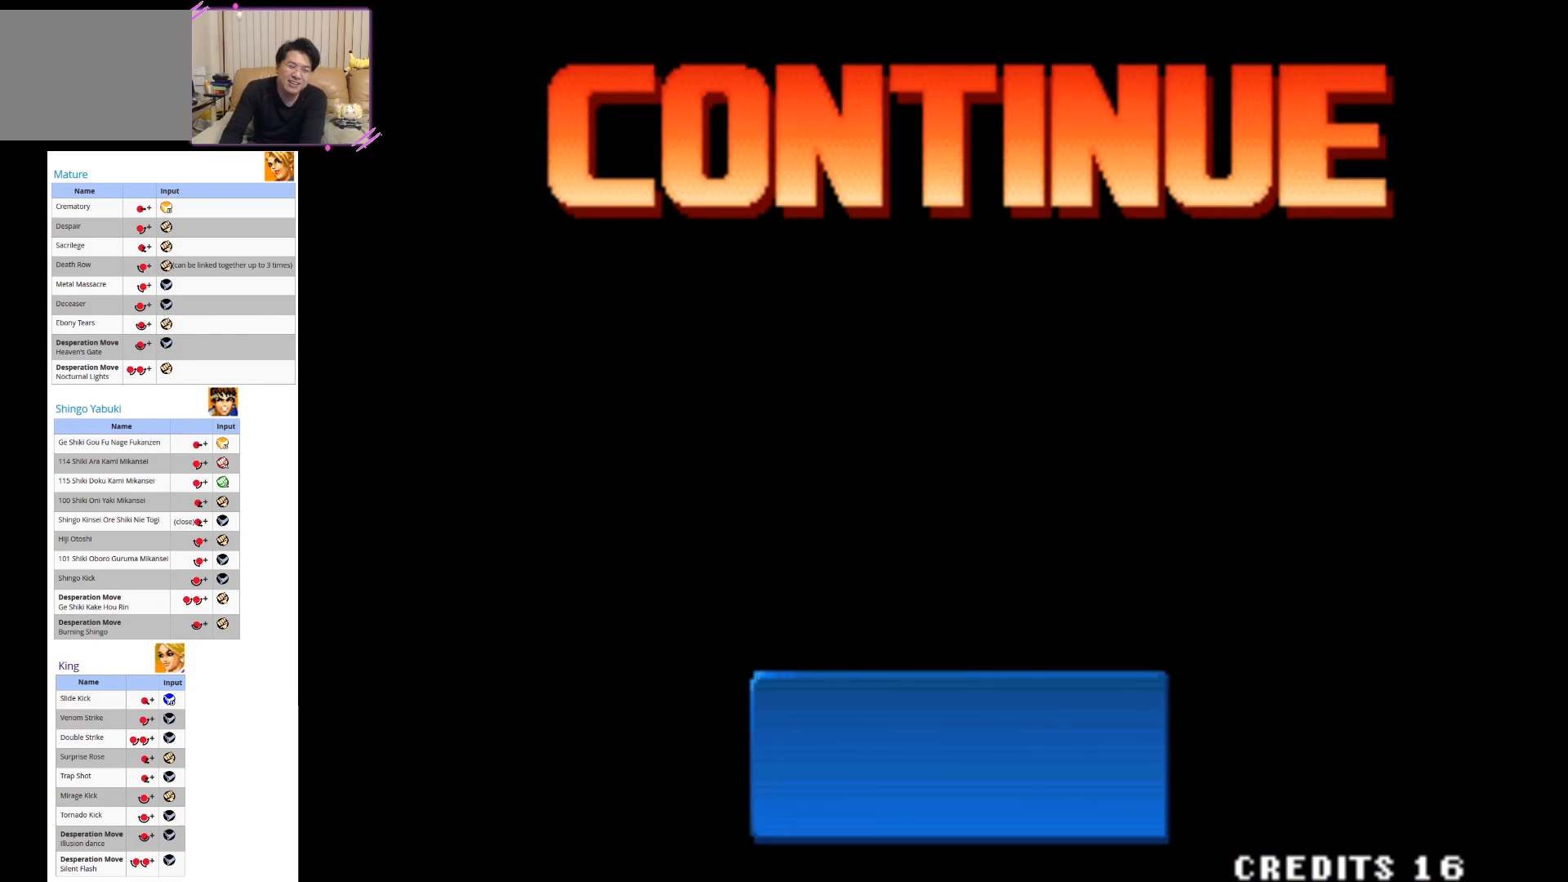
{"dt_ms": 500, "buttons": [], "left_stick": "center", "button_events": []}
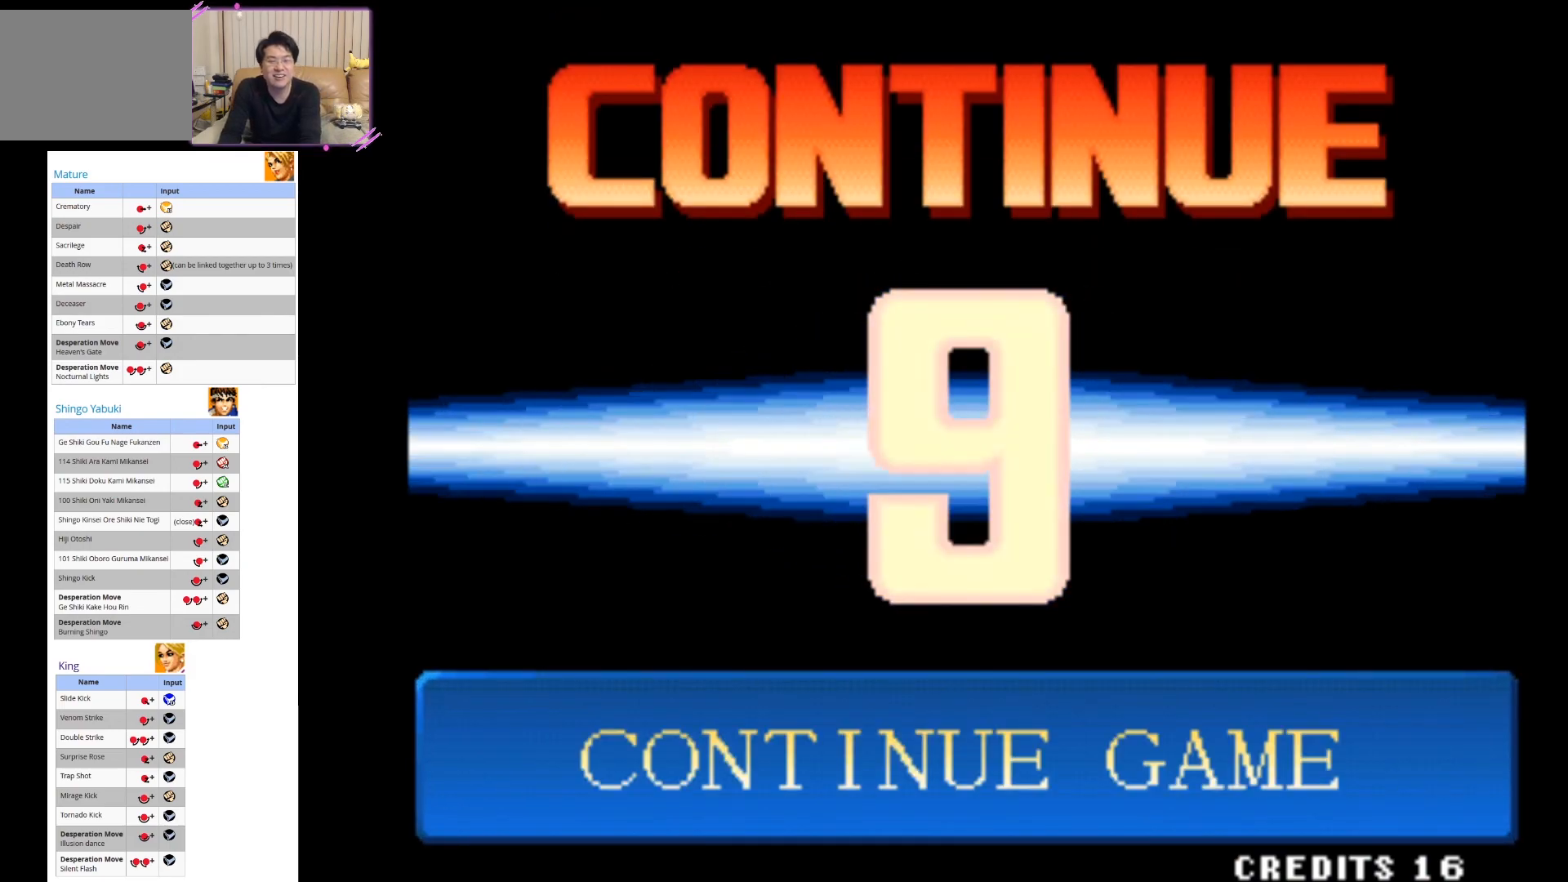
{"dt_ms": 500, "buttons": [], "left_stick": "center", "button_events": [[333, "R1", "down"], [483, "R1", "up"]]}
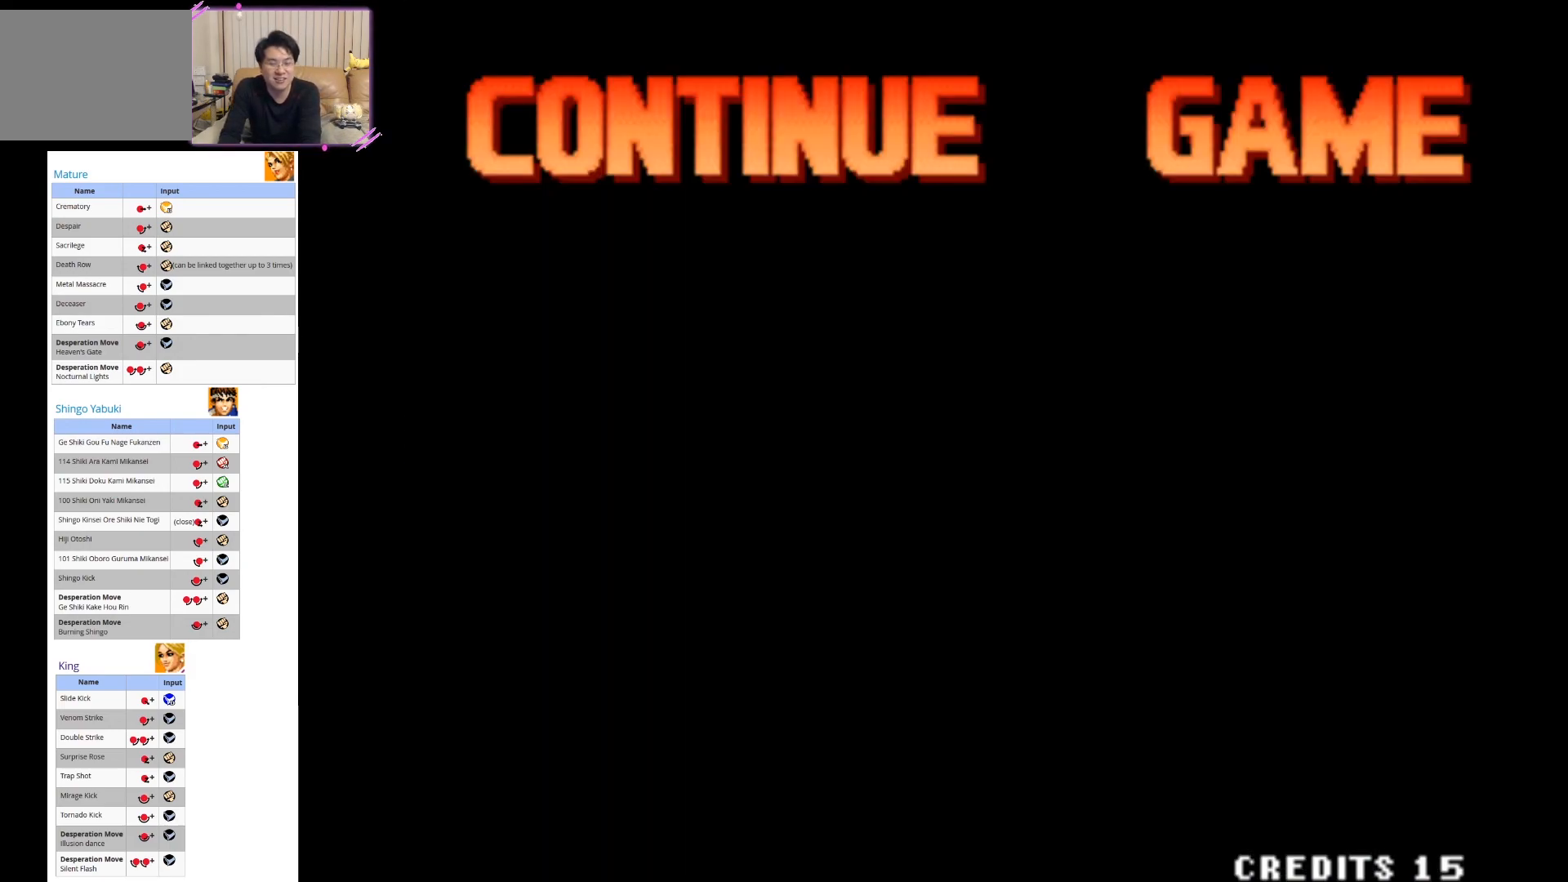
{"dt_ms": 500, "buttons": [], "left_stick": "center", "button_events": []}
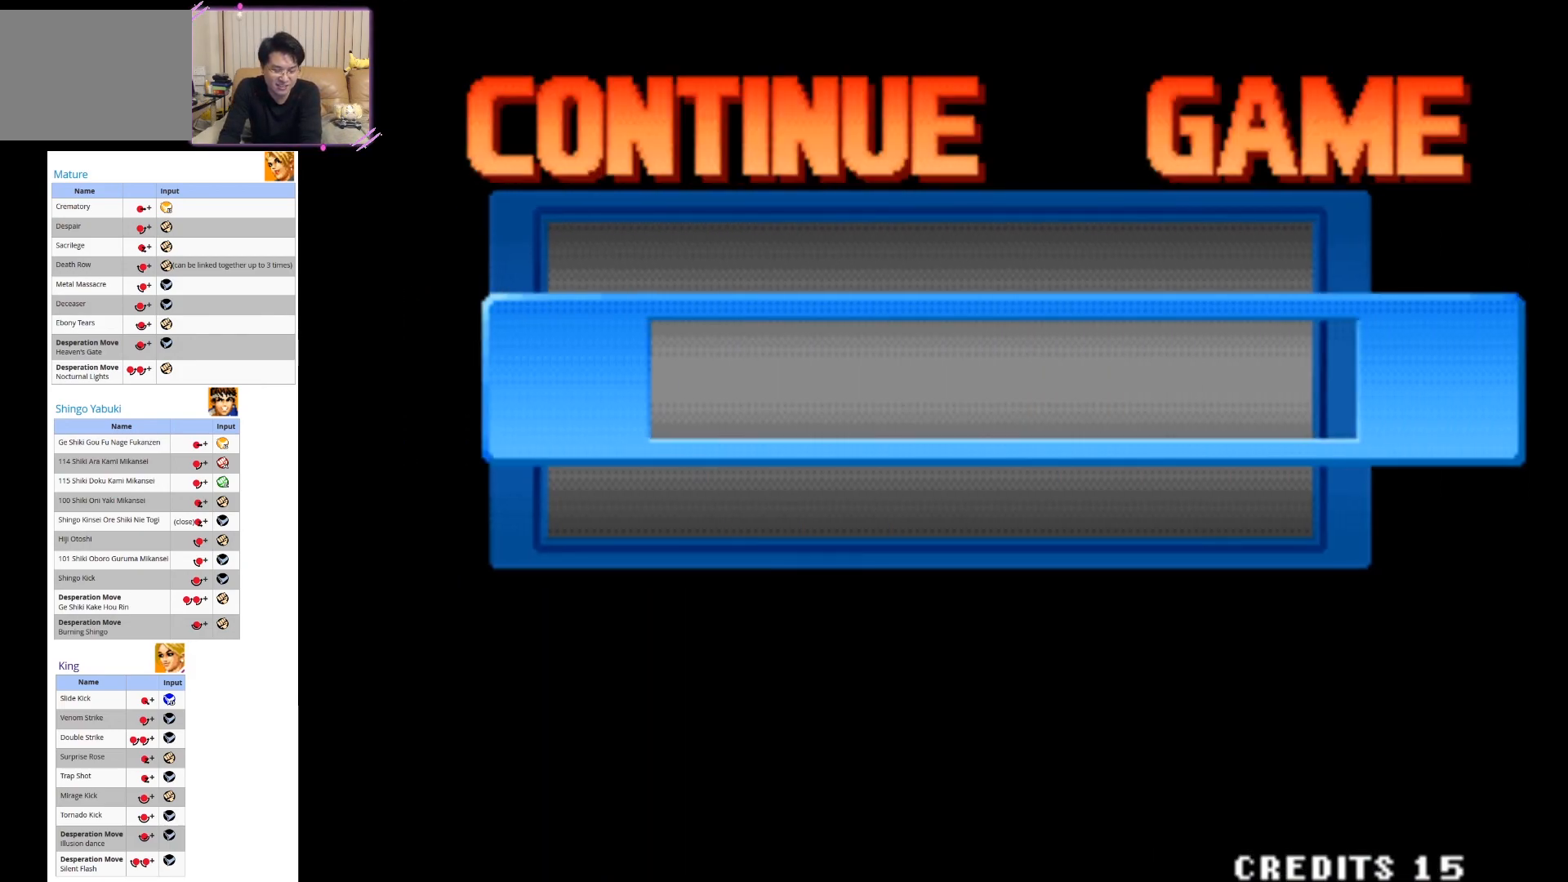
{"dt_ms": 500, "buttons": [], "left_stick": "center", "button_events": []}
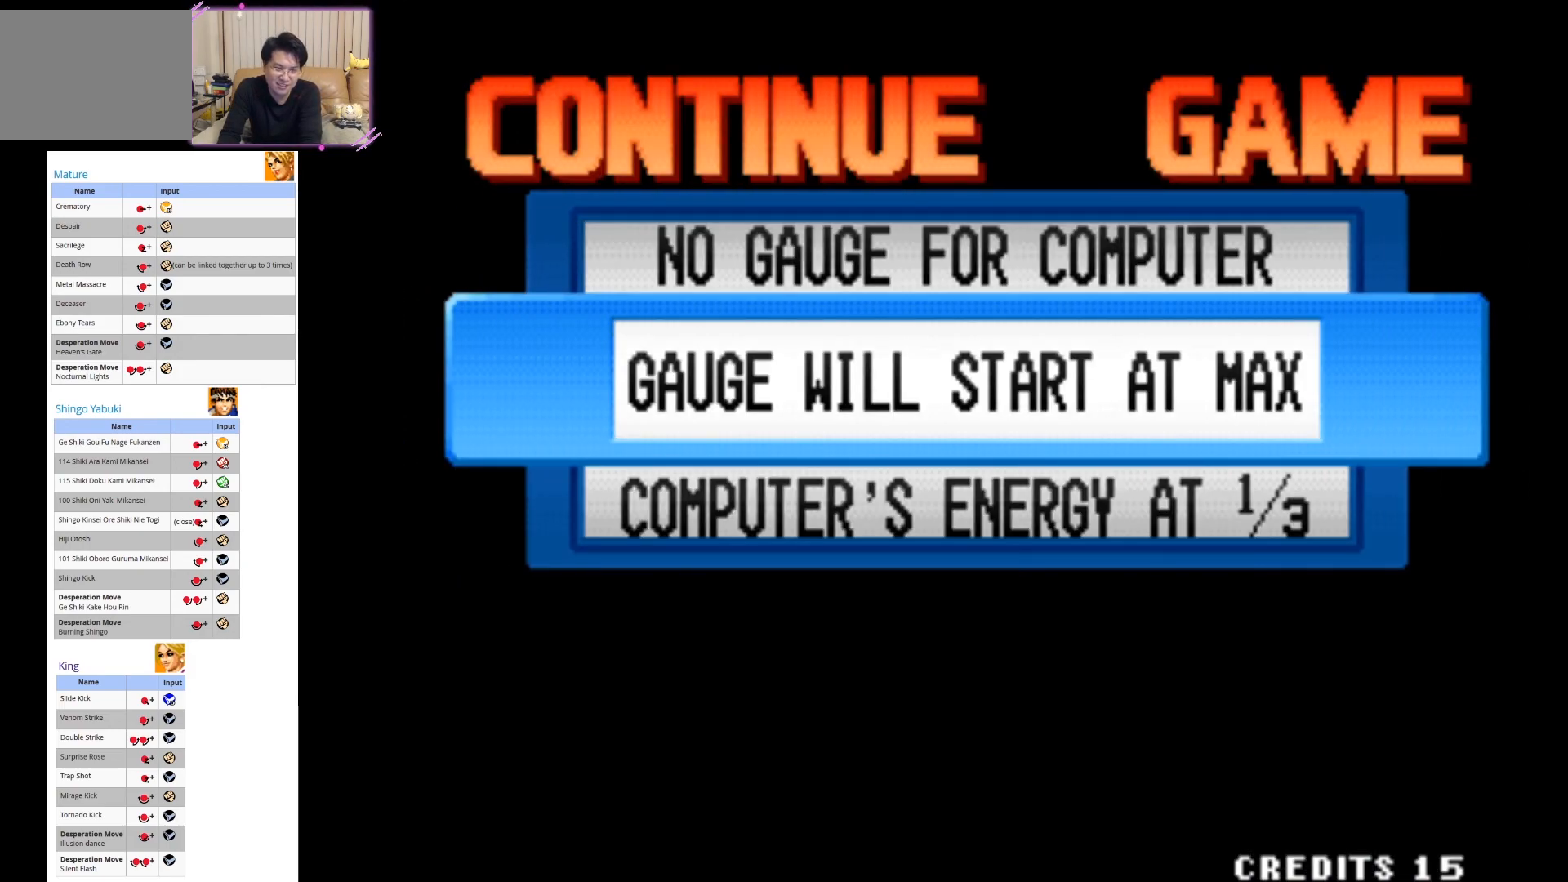
{"dt_ms": 500, "buttons": [], "left_stick": "center", "button_events": [[100, "CIRCLE", "down"], [383, "CIRCLE", "up"]]}
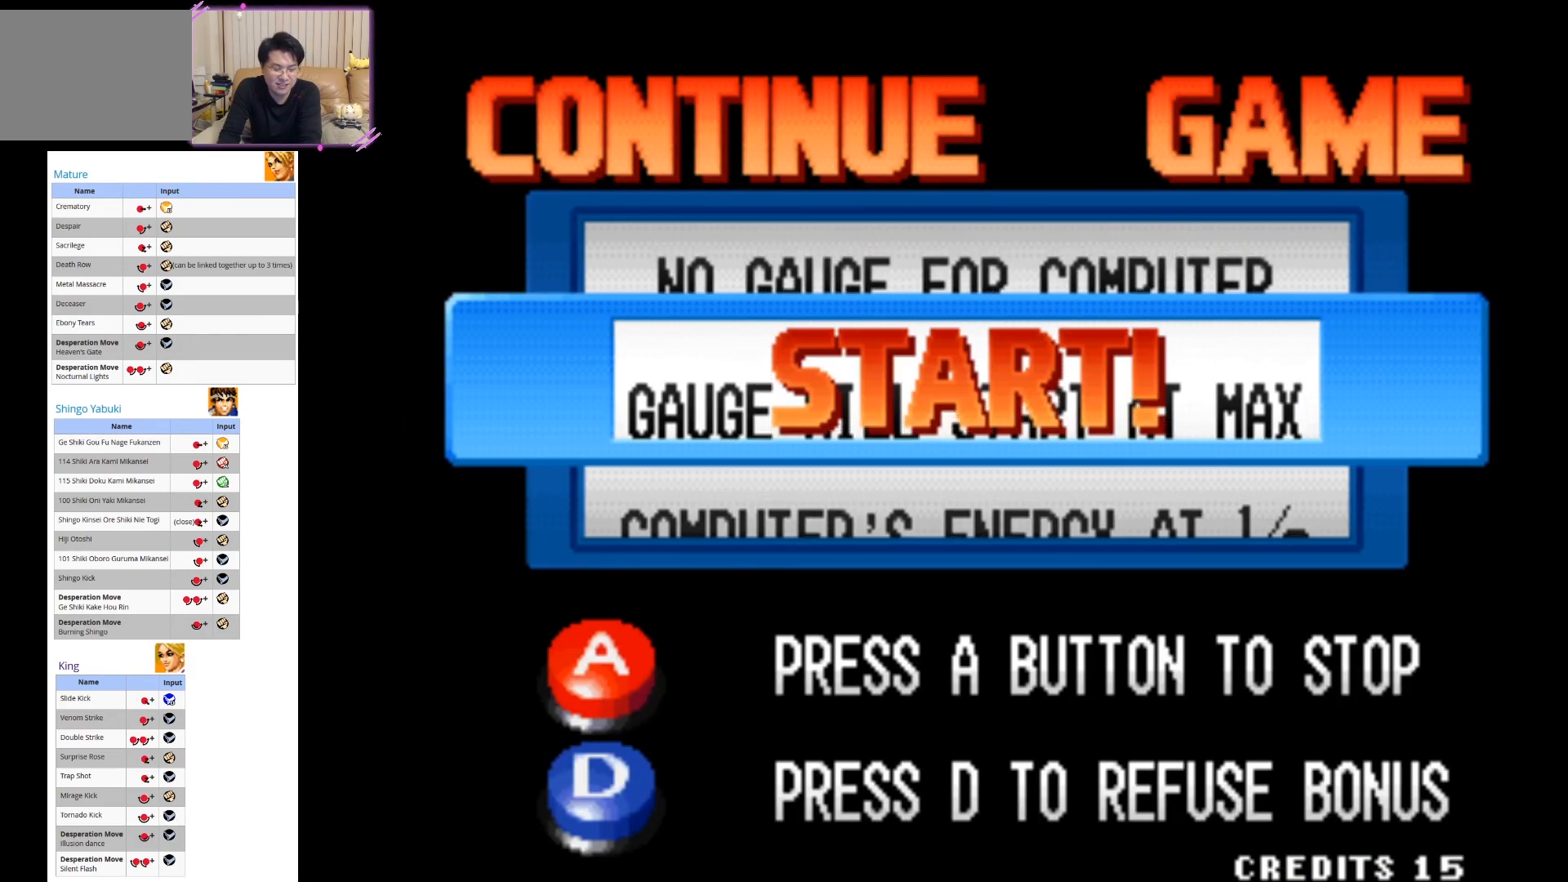
{"dt_ms": 500, "buttons": [], "left_stick": "center", "button_events": [[83, "CIRCLE", "down"], [233, "CIRCLE", "up"], [350, "CIRCLE", "down"], [467, "CIRCLE", "up"]]}
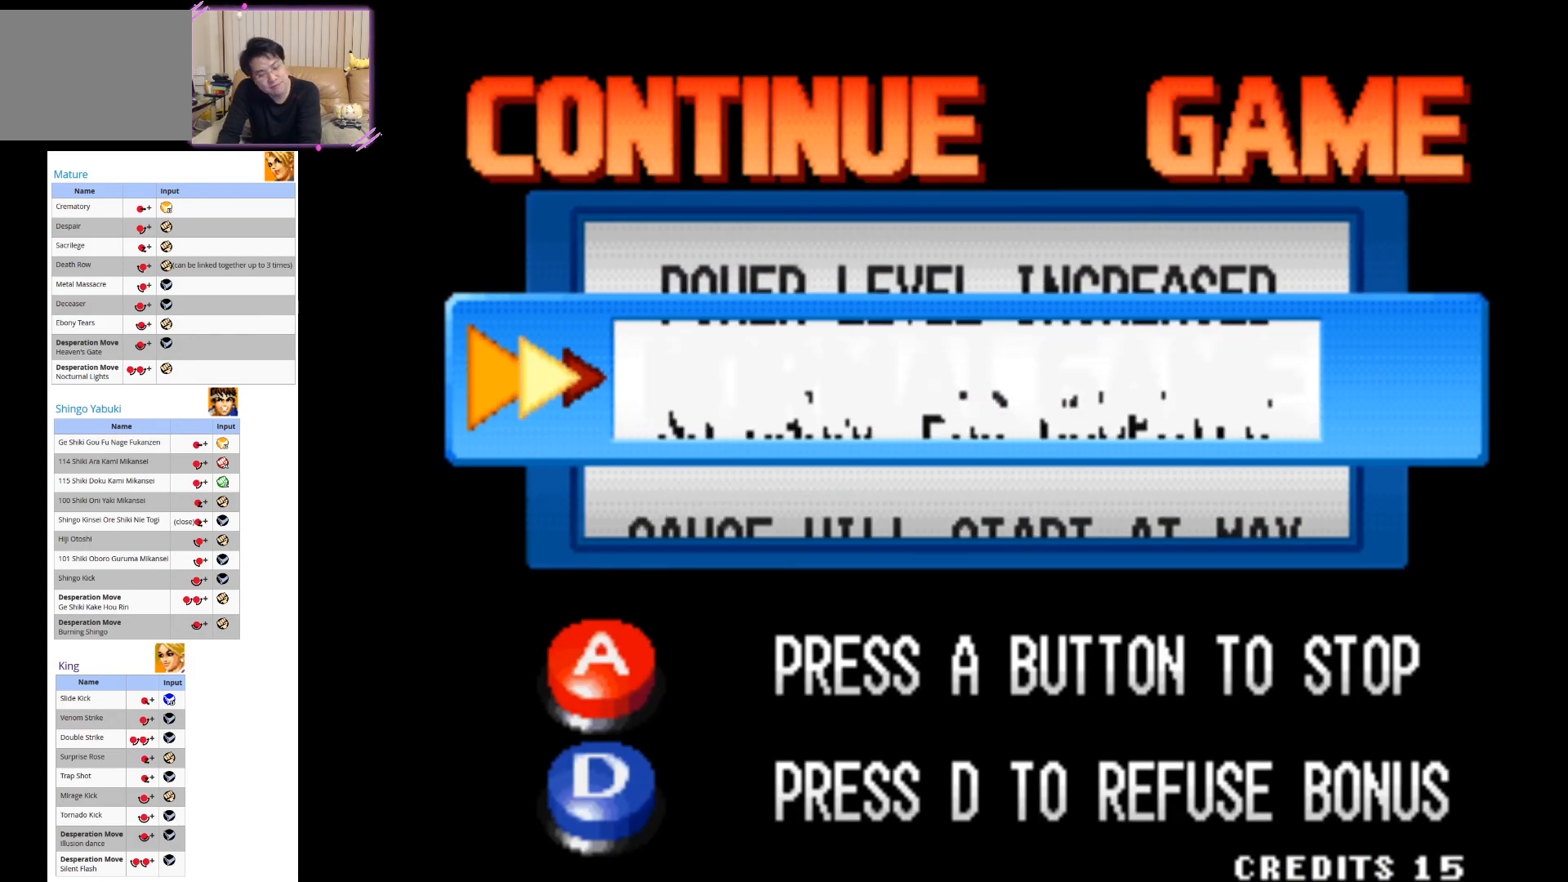
{"dt_ms": 500, "buttons": ["CIRCLE"], "left_stick": "center", "button_events": [[50, "CIRCLE", "down"], [167, "CIRCLE", "up"], [233, "CIRCLE", "down"], [367, "CIRCLE", "up"], [450, "CIRCLE", "down"]]}
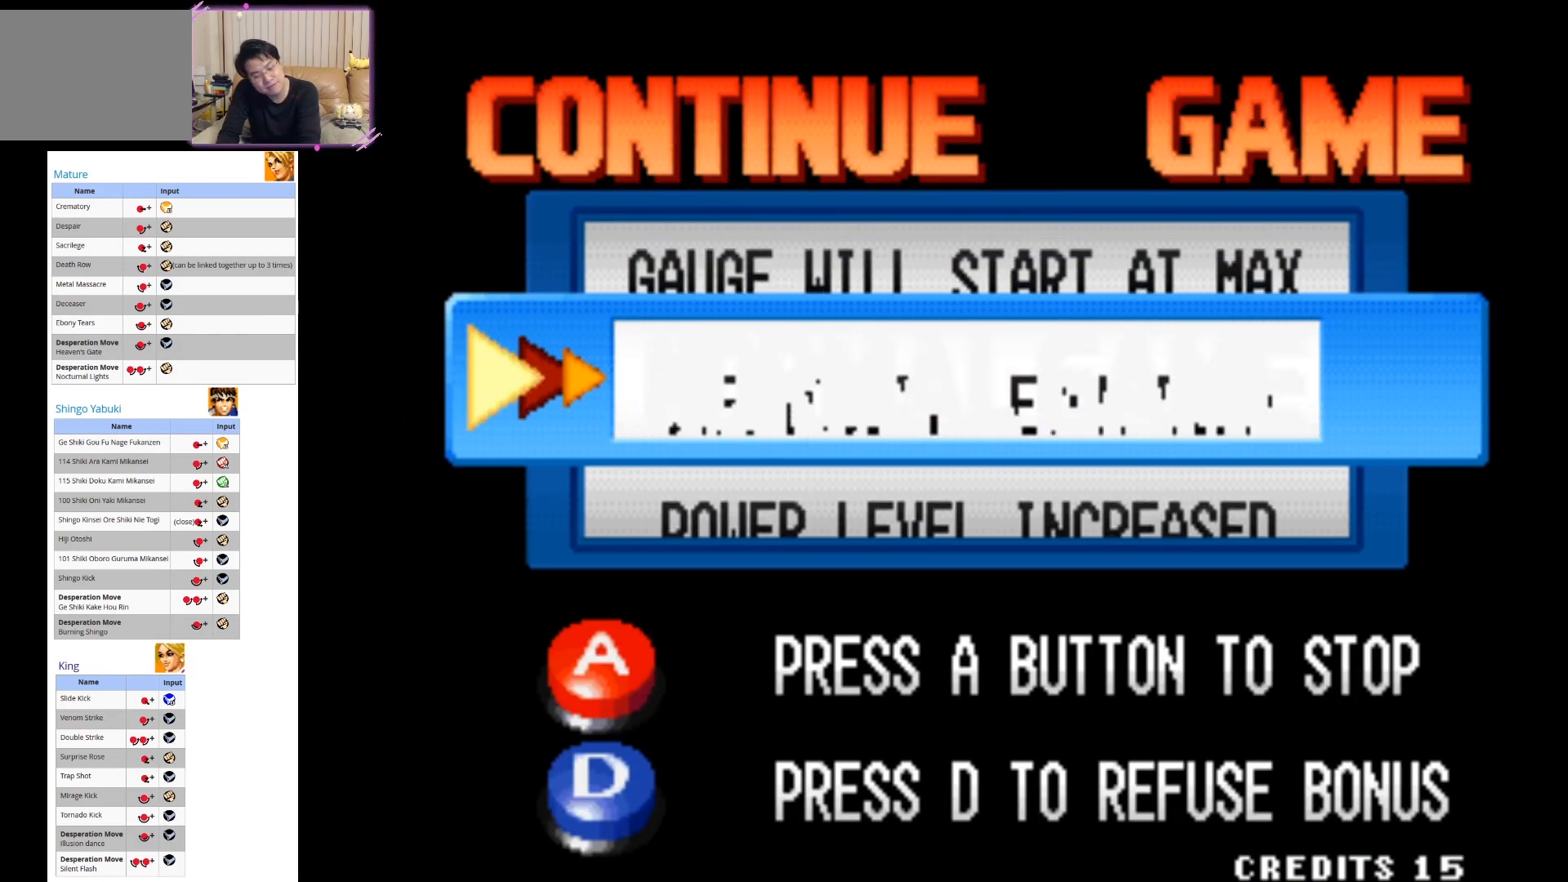
{"dt_ms": 500, "buttons": [], "left_stick": "center", "button_events": [[50, "CIRCLE", "up"], [133, "CIRCLE", "down"], [267, "CIRCLE", "up"], [317, "CIRCLE", "down"], [483, "CIRCLE", "up"]]}
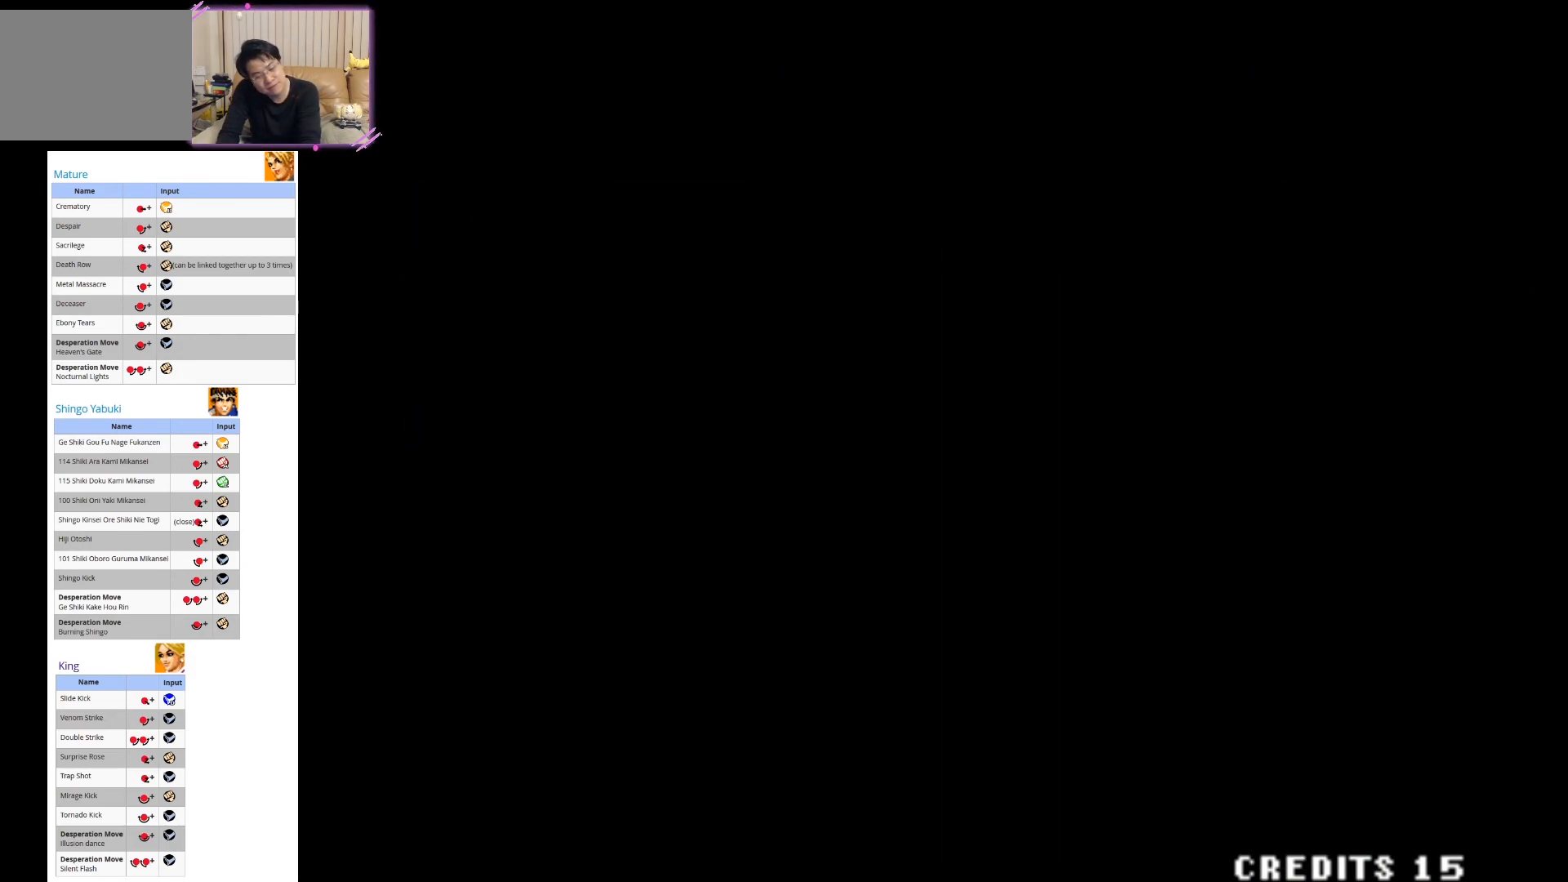
{"dt_ms": 500, "buttons": ["CIRCLE"], "left_stick": "center", "button_events": [[50, "CIRCLE", "down"], [183, "CIRCLE", "up"], [267, "CIRCLE", "down"], [383, "CIRCLE", "up"], [450, "CIRCLE", "down"]]}
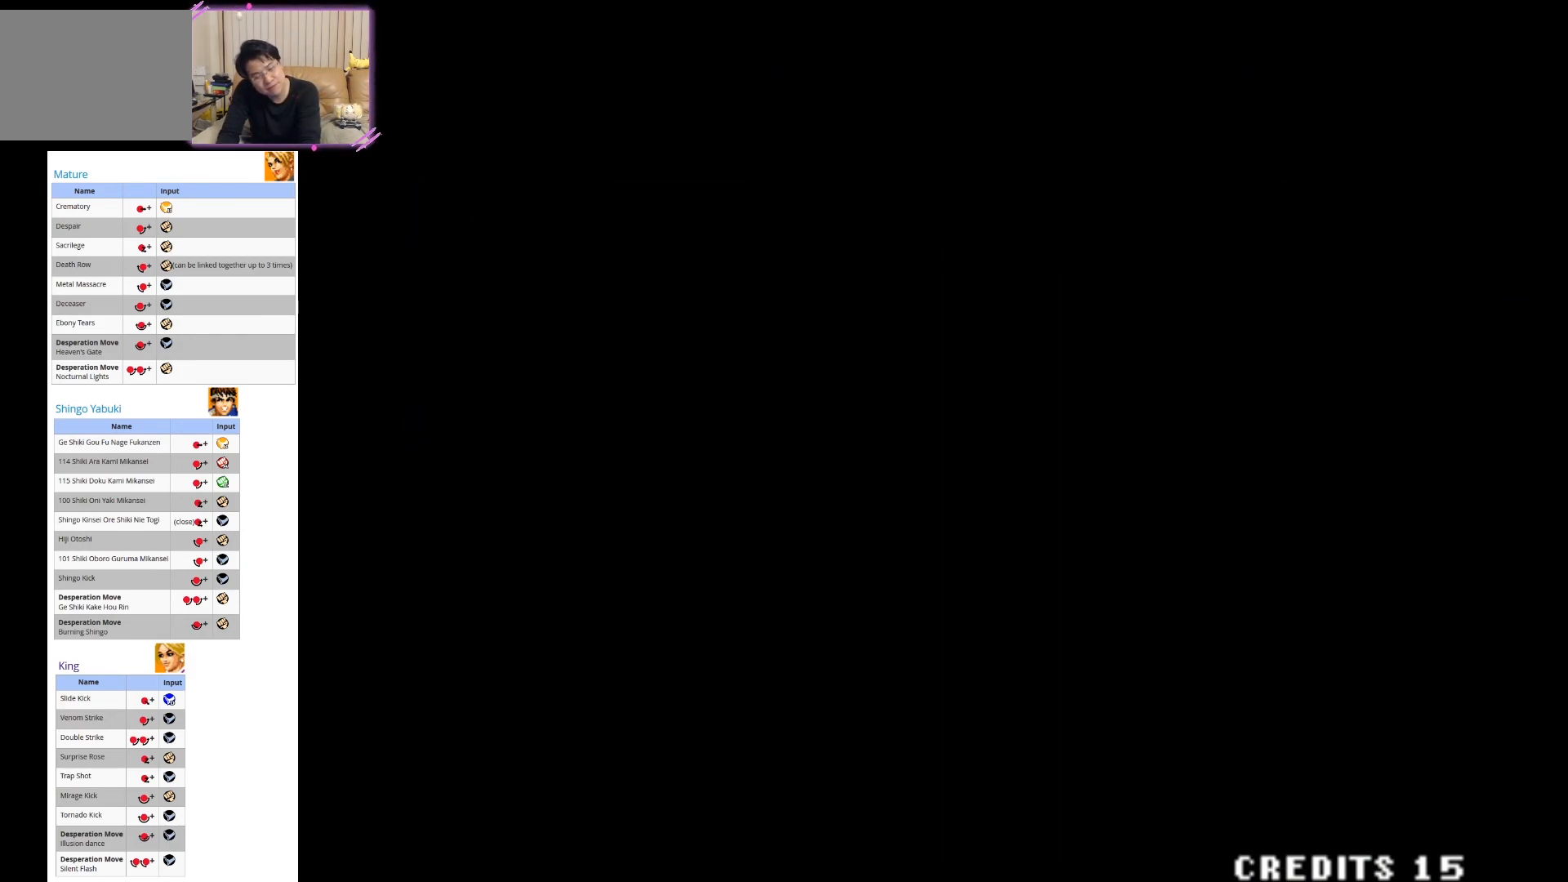
{"dt_ms": 500, "buttons": [], "left_stick": "center", "button_events": [[100, "CIRCLE", "up"], [167, "CIRCLE", "down"], [267, "CIRCLE", "up"]]}
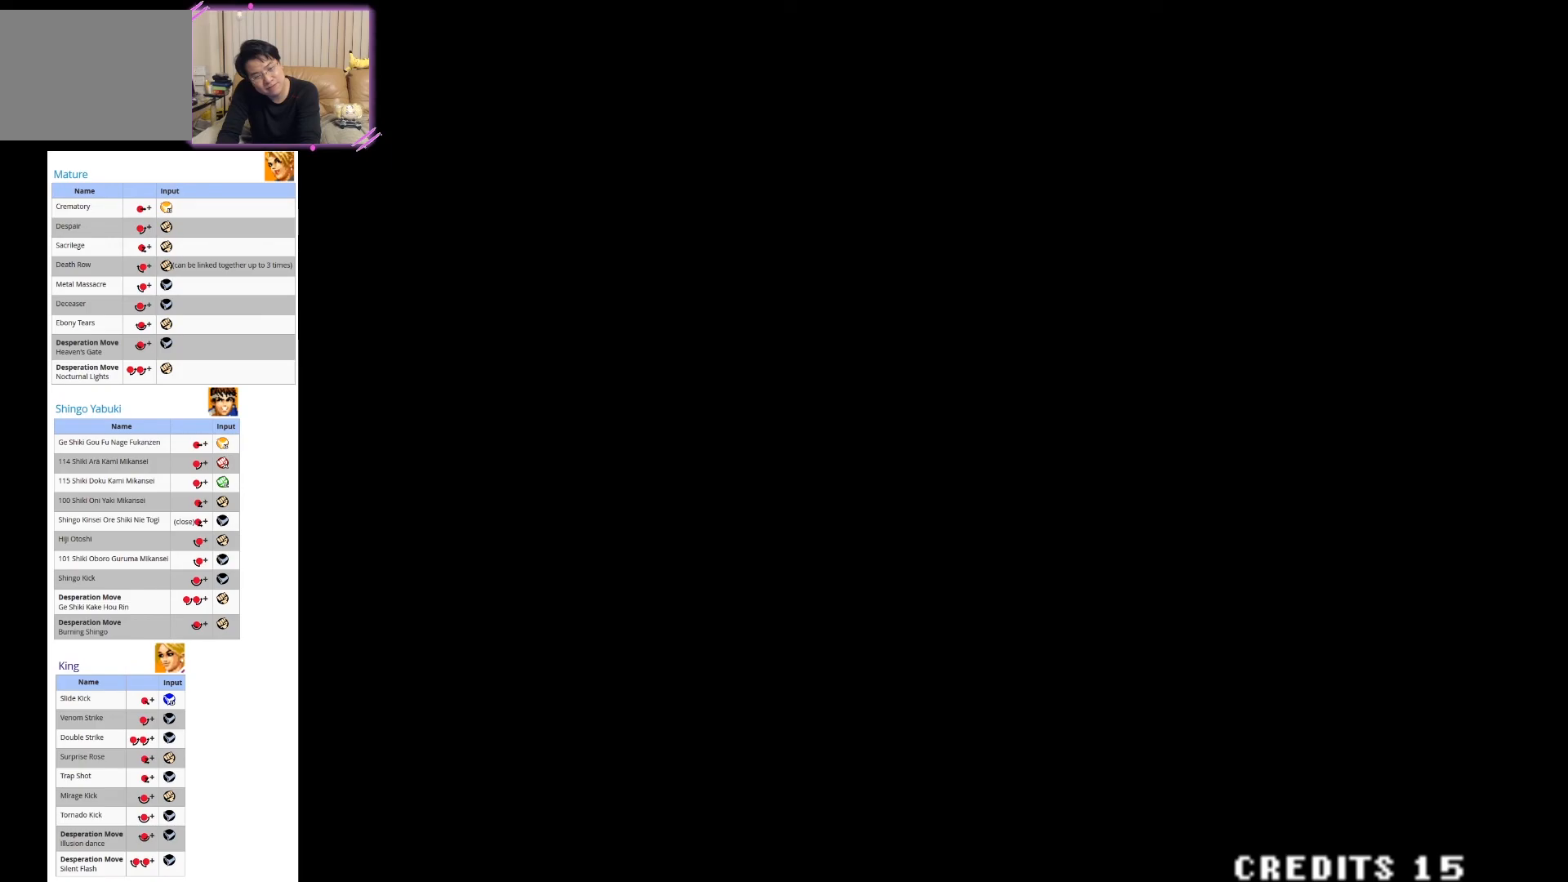
{"dt_ms": 500, "buttons": [], "left_stick": "center", "button_events": []}
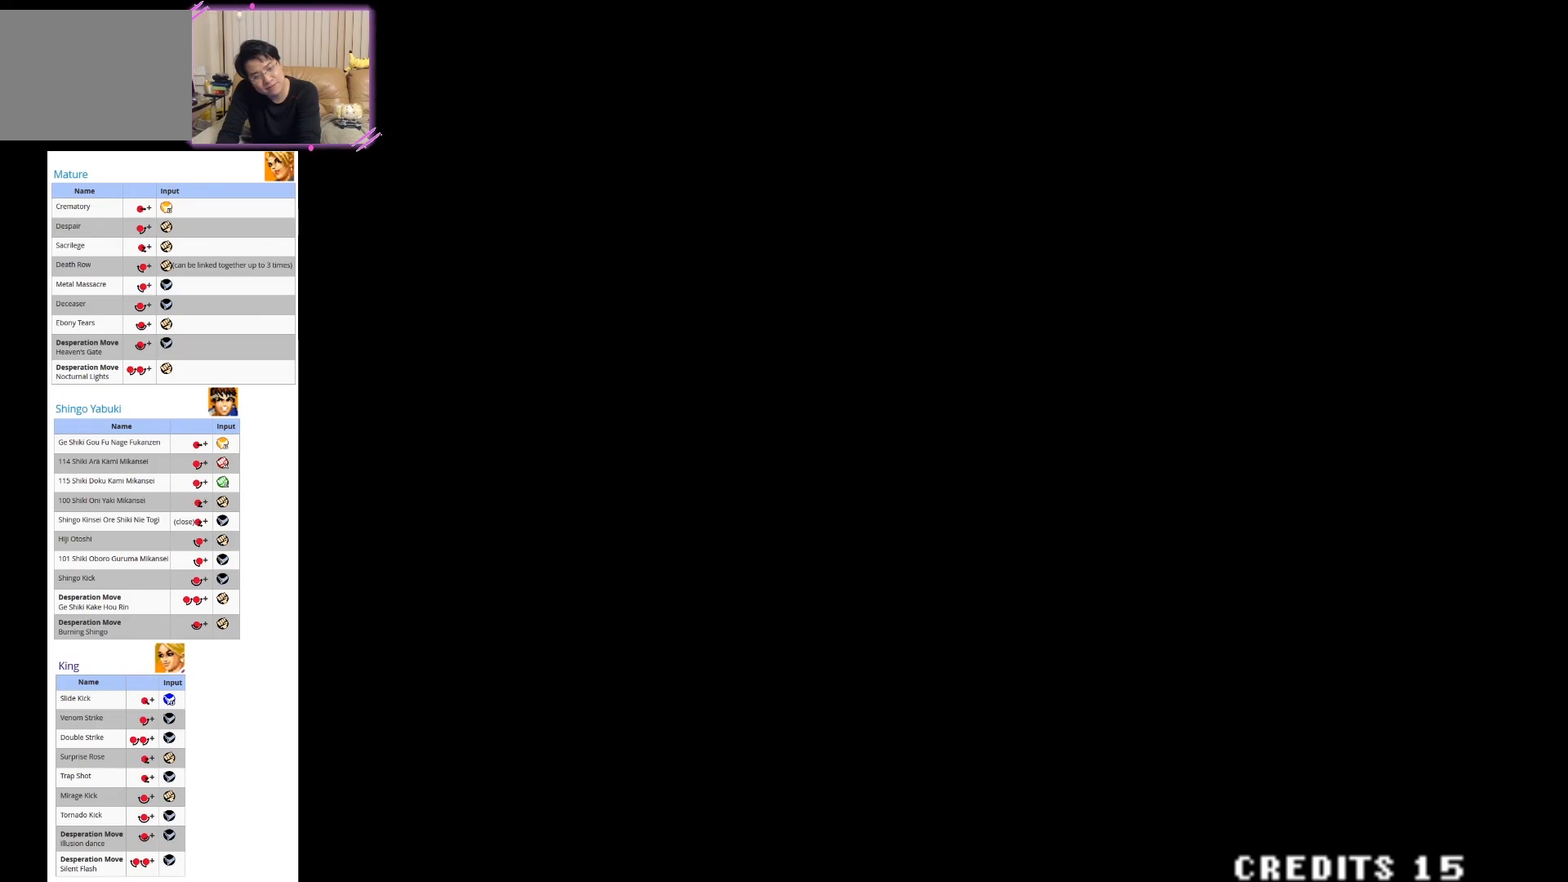
{"dt_ms": 500, "buttons": [], "left_stick": "center", "button_events": []}
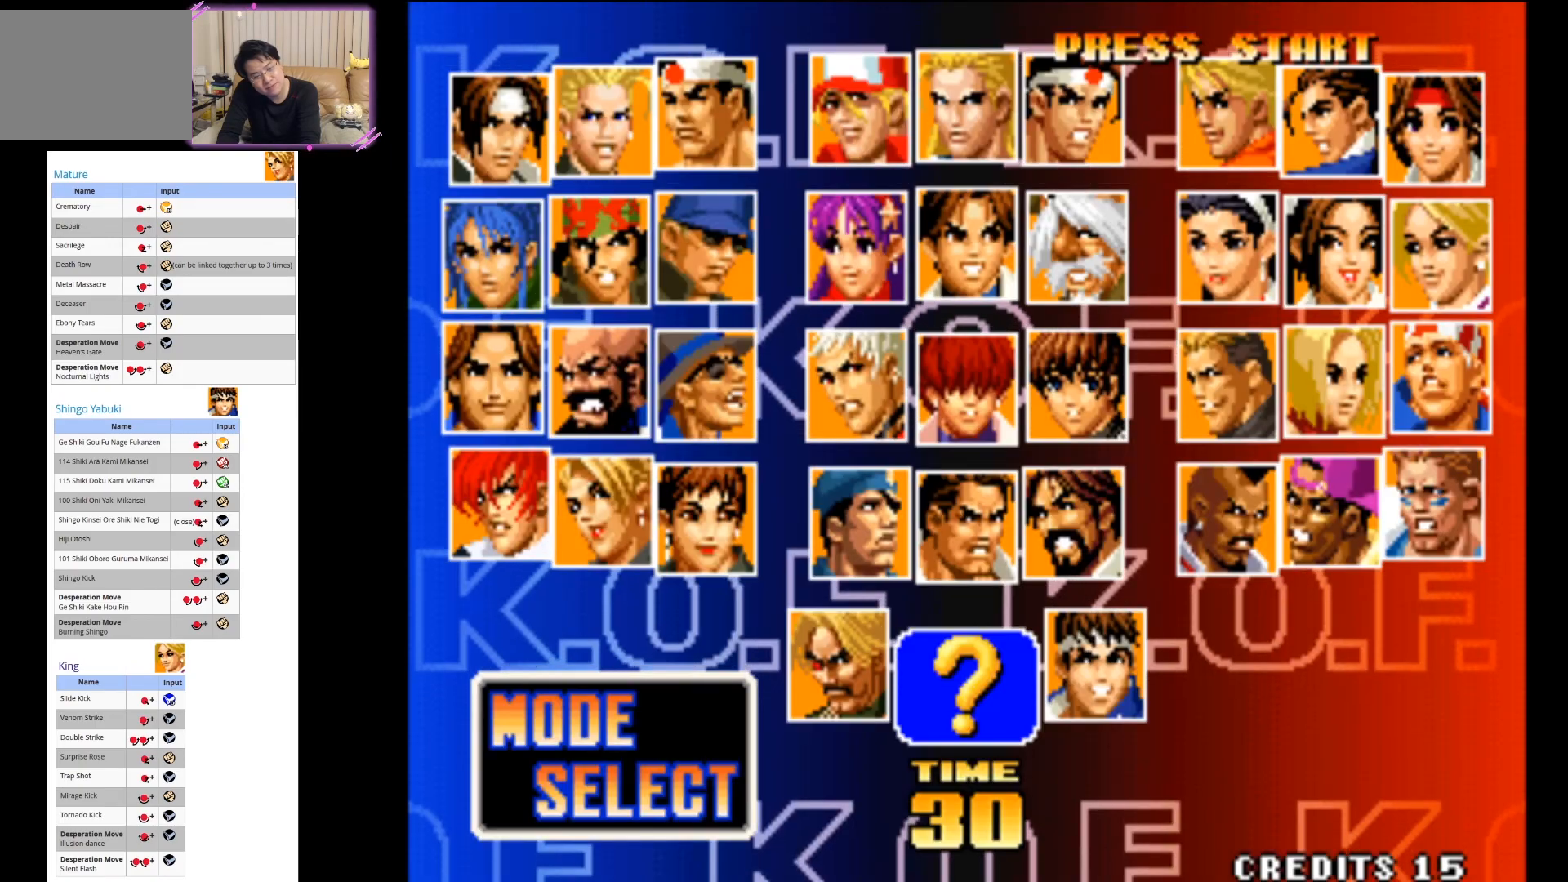
{"dt_ms": 500, "buttons": [], "left_stick": "center", "button_events": []}
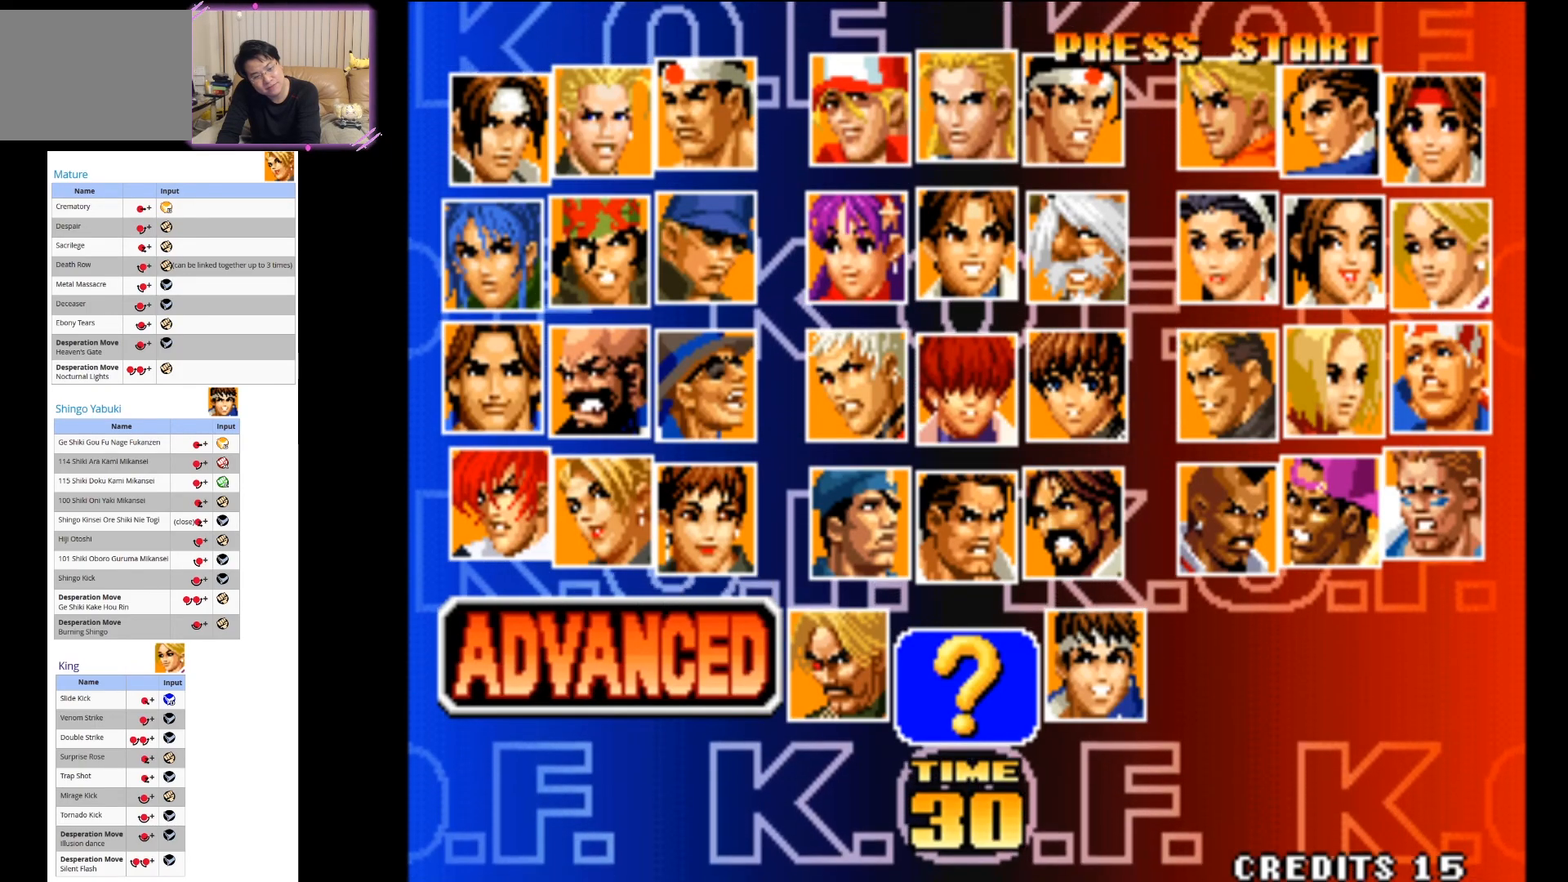
{"dt_ms": 500, "buttons": [], "left_stick": "center", "button_events": [[117, "SQUARE", "down"], [267, "SQUARE", "up"]]}
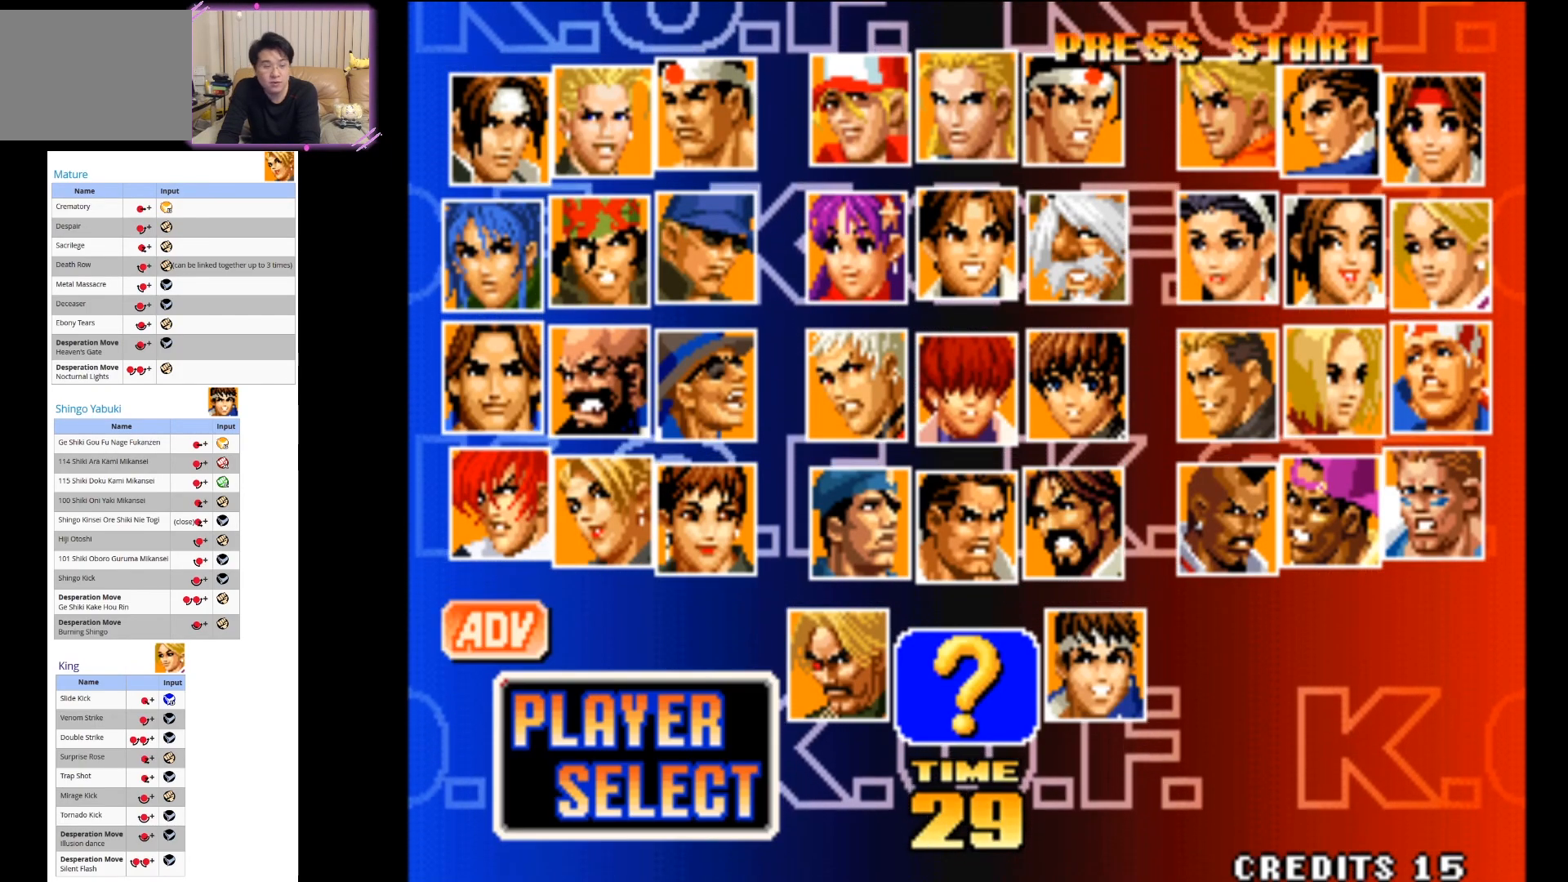
{"dt_ms": 500, "buttons": [], "left_stick": "right", "button_events": []}
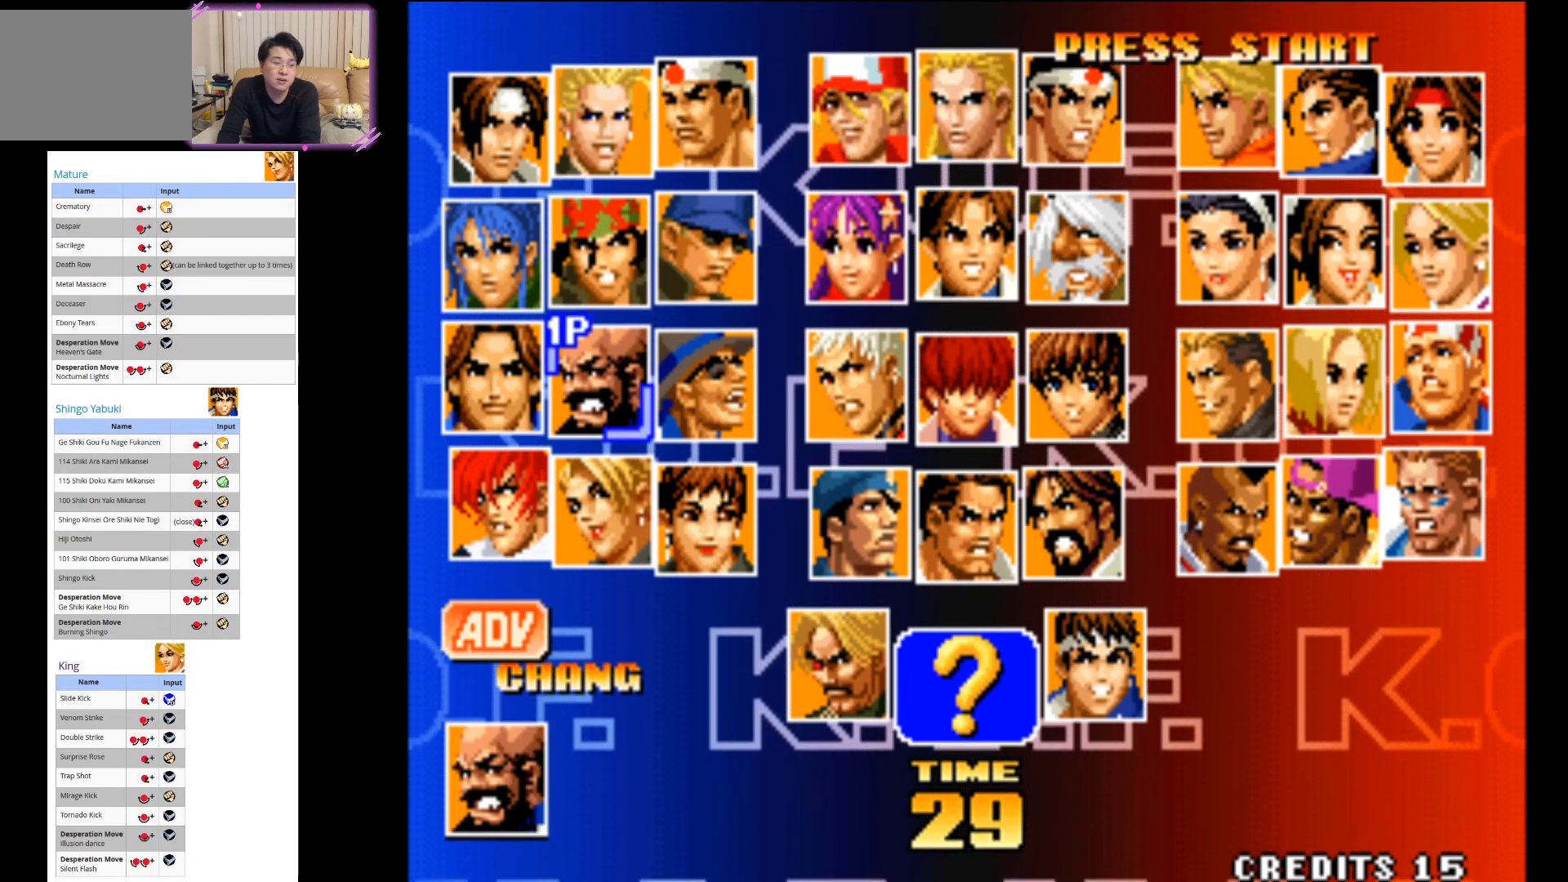
{"dt_ms": 1000, "buttons": [], "left_stick": "right"}
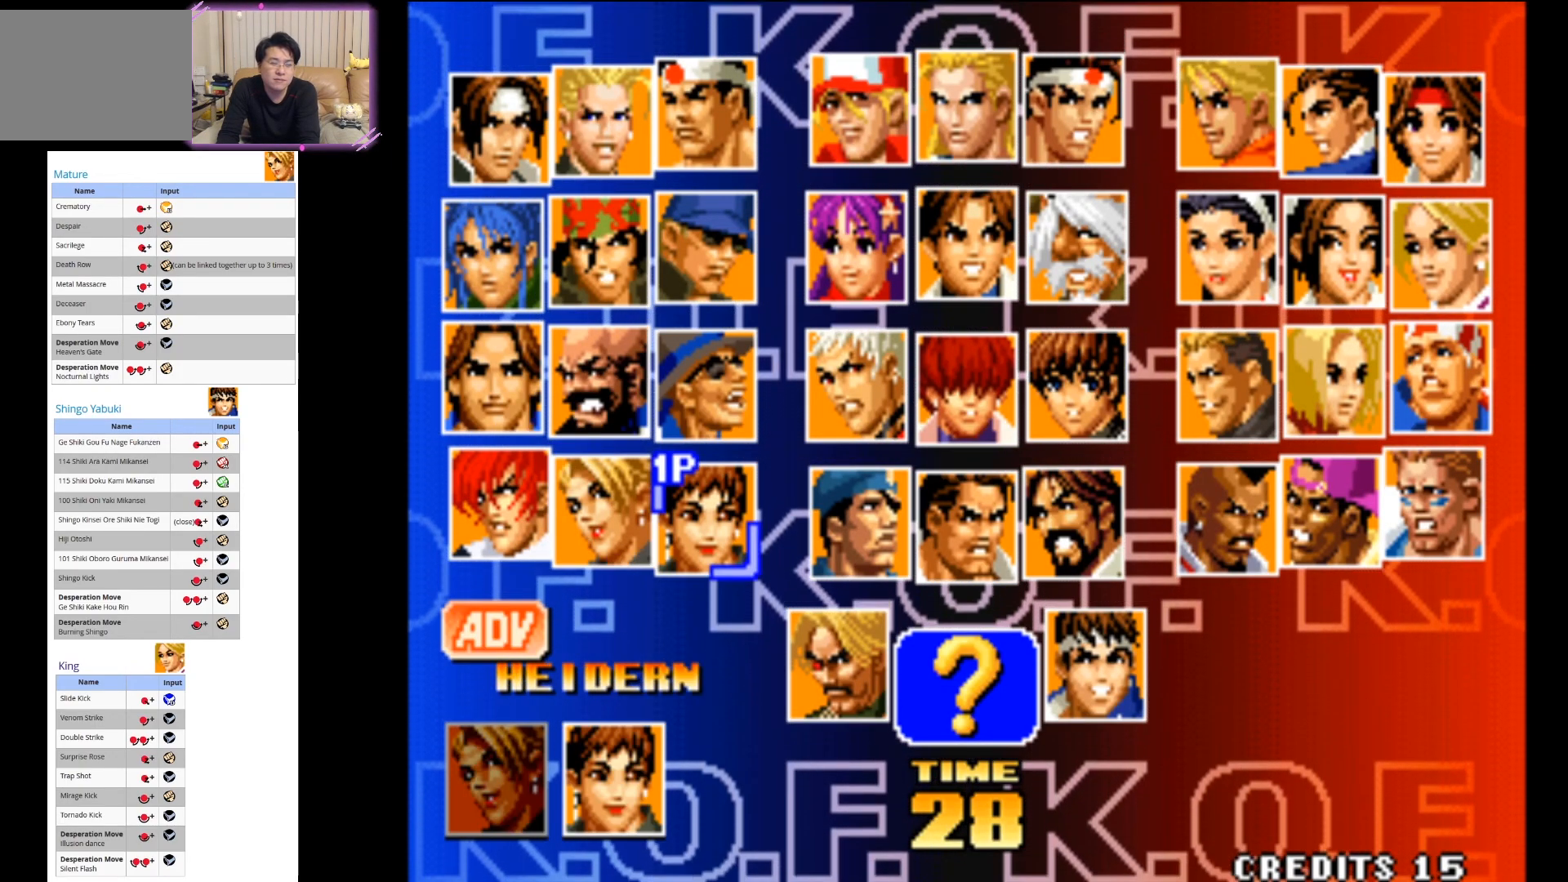
{"dt_ms": 500, "buttons": [], "left_stick": "center", "button_events": []}
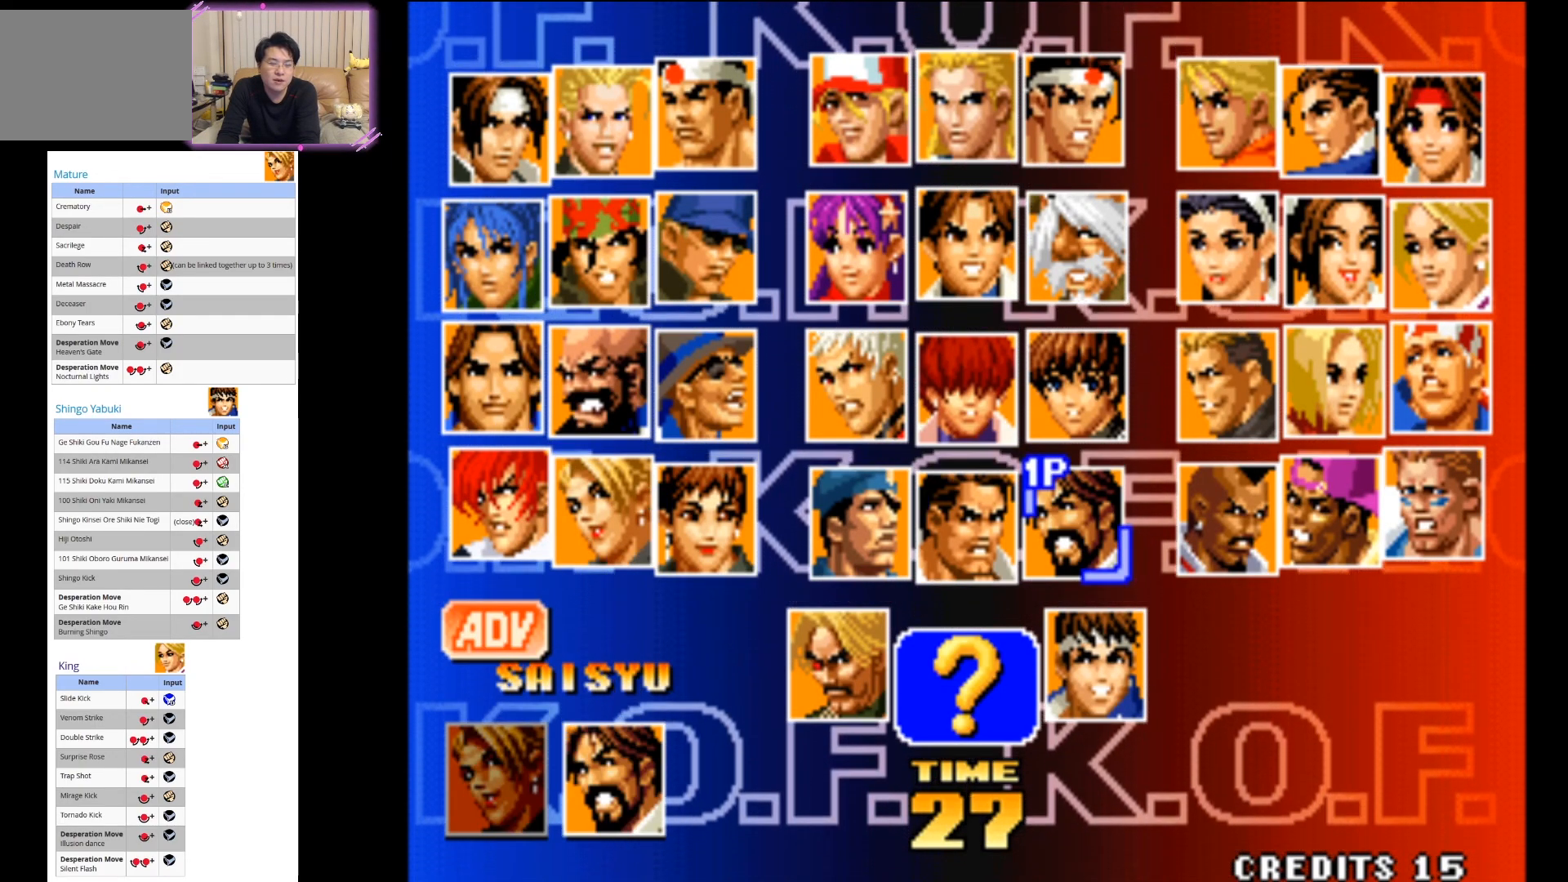
{"dt_ms": 500, "buttons": [], "left_stick": "up", "button_events": [[267, "SQUARE", "down"], [383, "SQUARE", "up"]]}
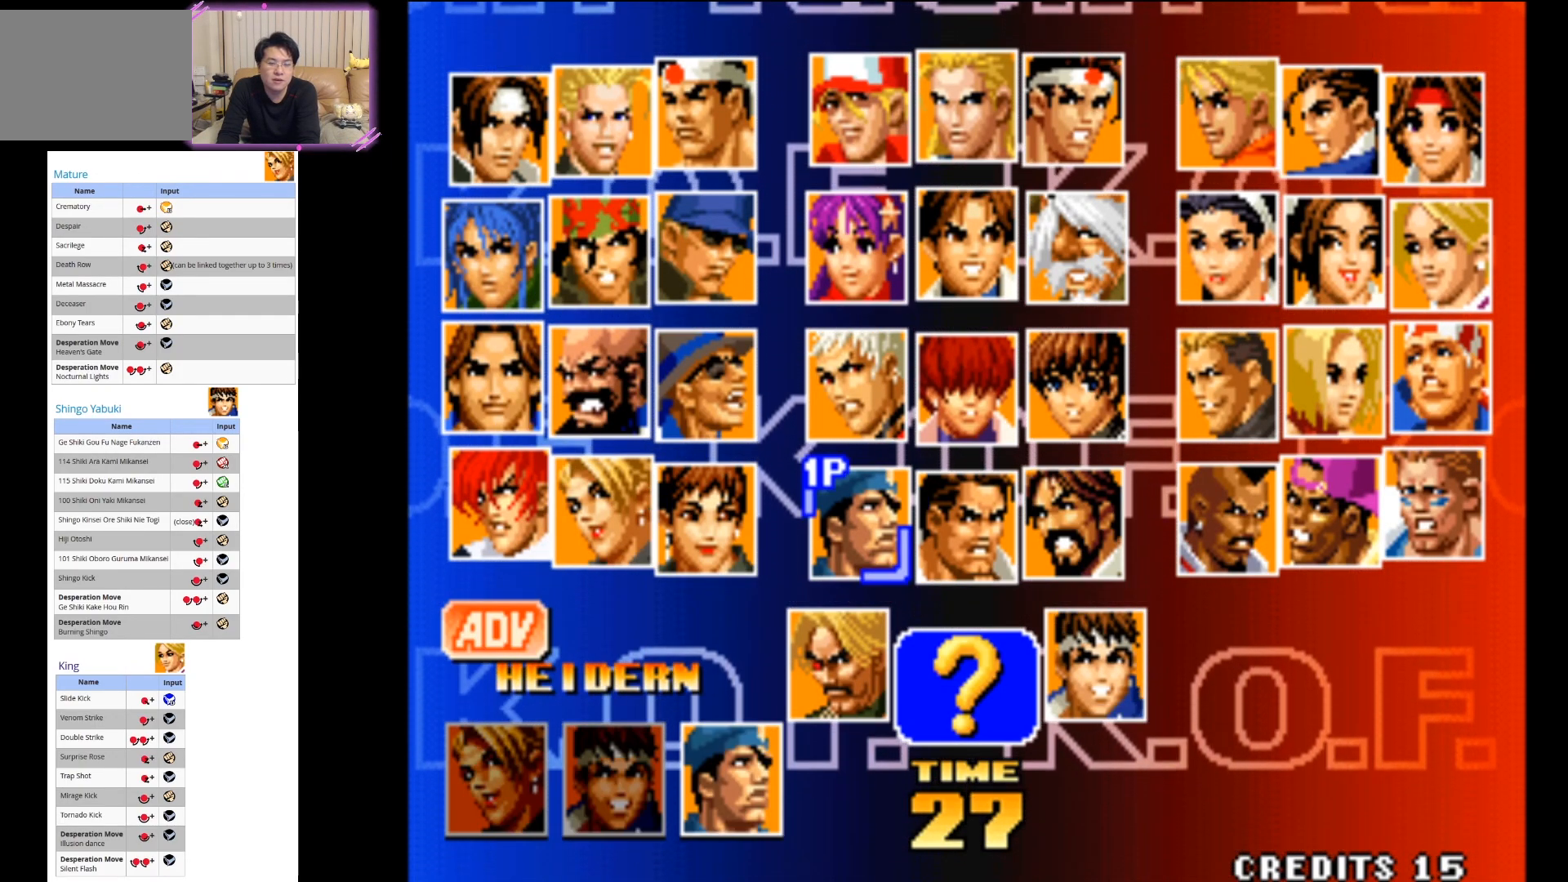
{"dt_ms": 500, "buttons": [], "left_stick": "right", "button_events": []}
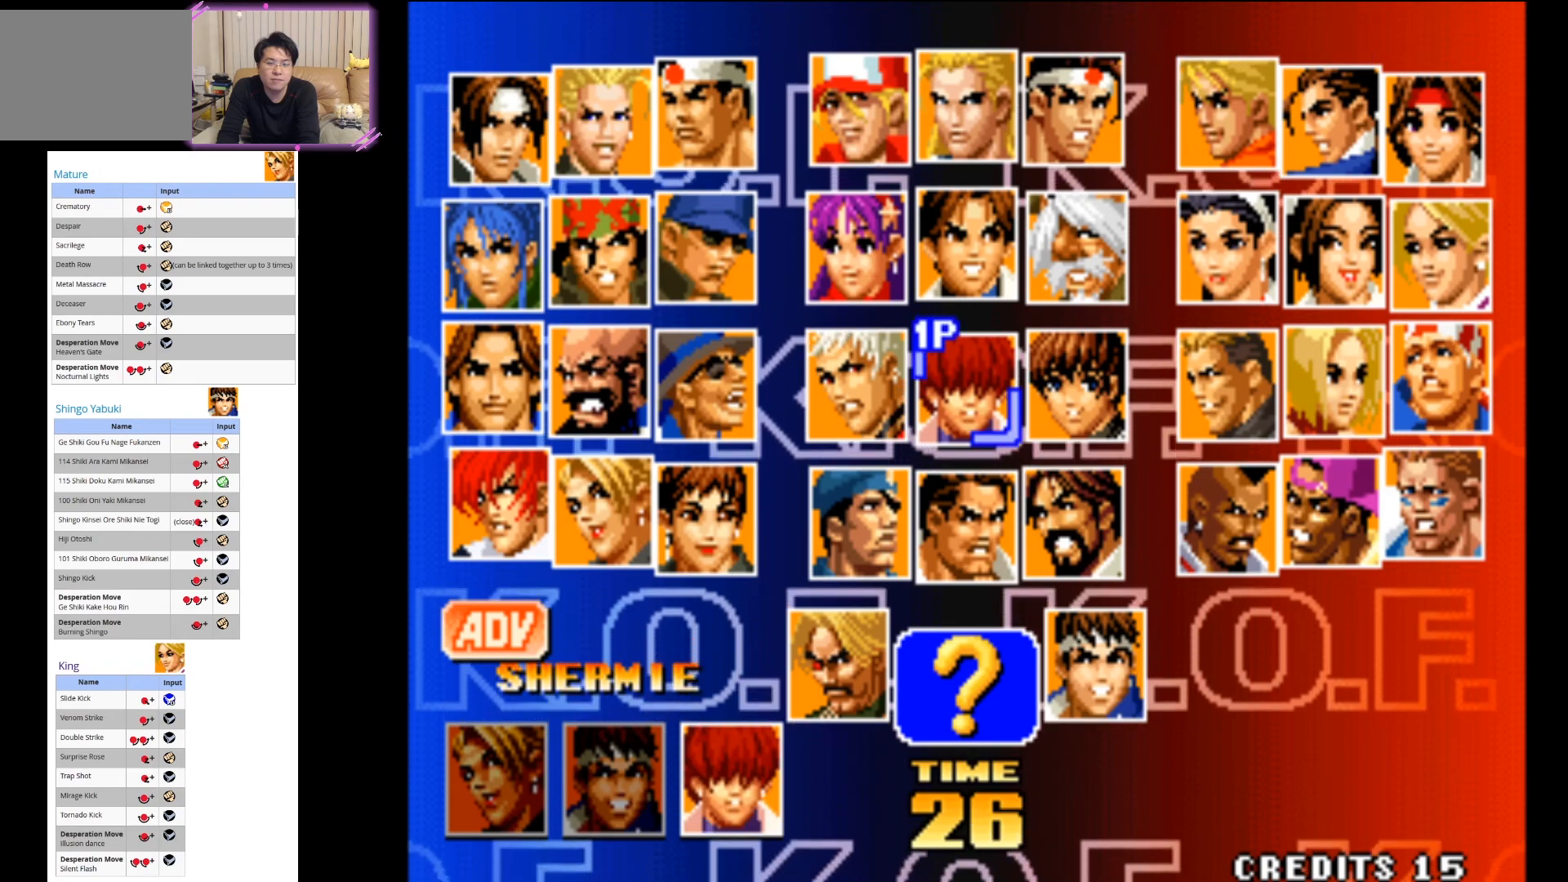
{"dt_ms": 500, "buttons": [], "left_stick": "center", "button_events": []}
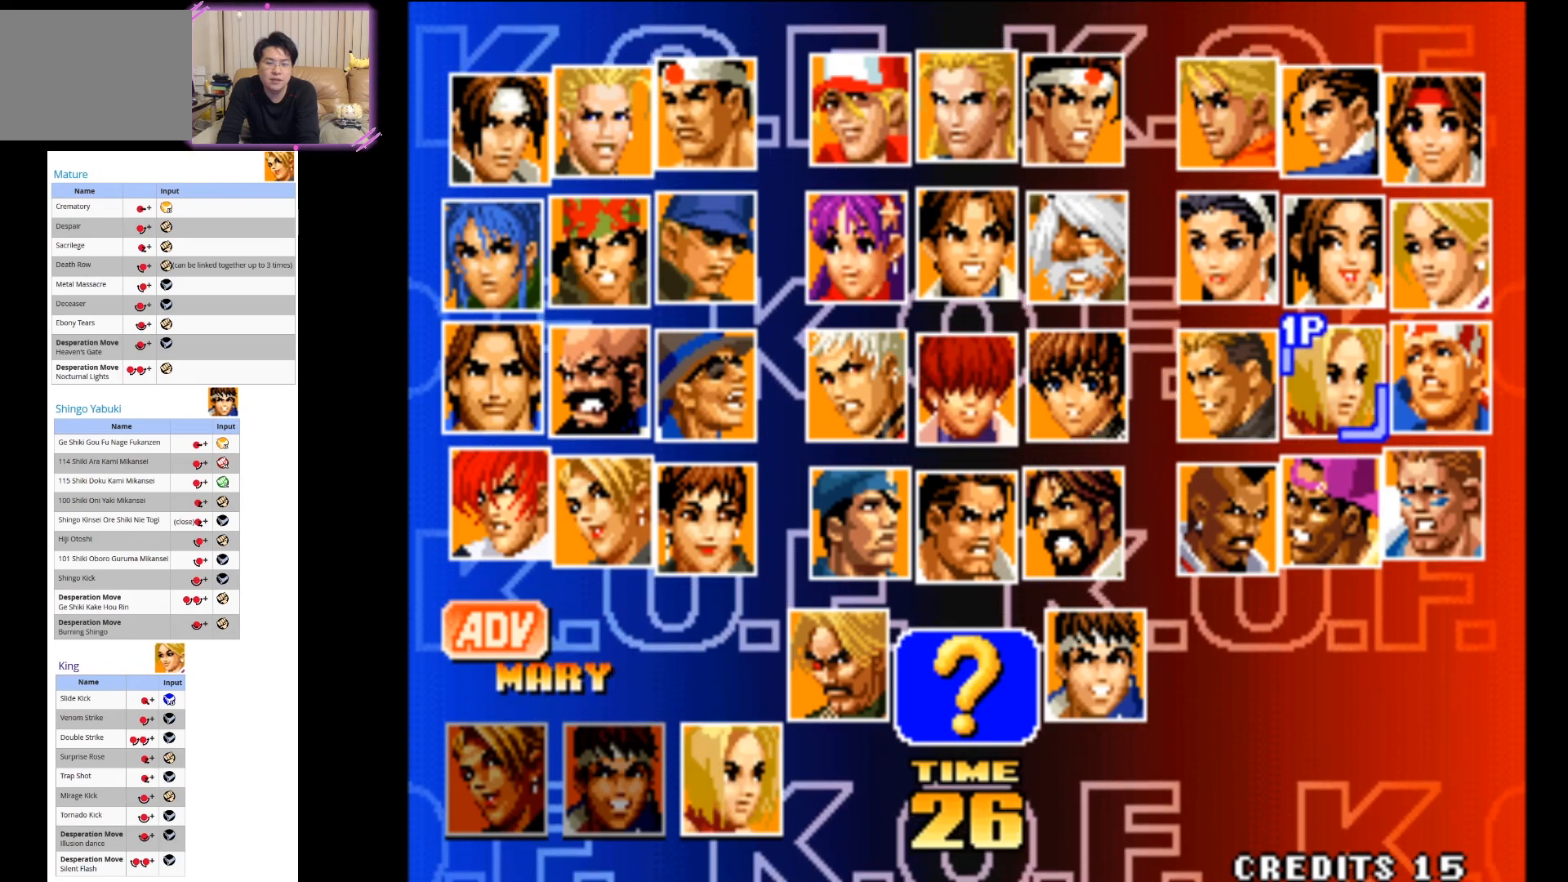
{"dt_ms": 500, "buttons": [], "left_stick": "center", "button_events": []}
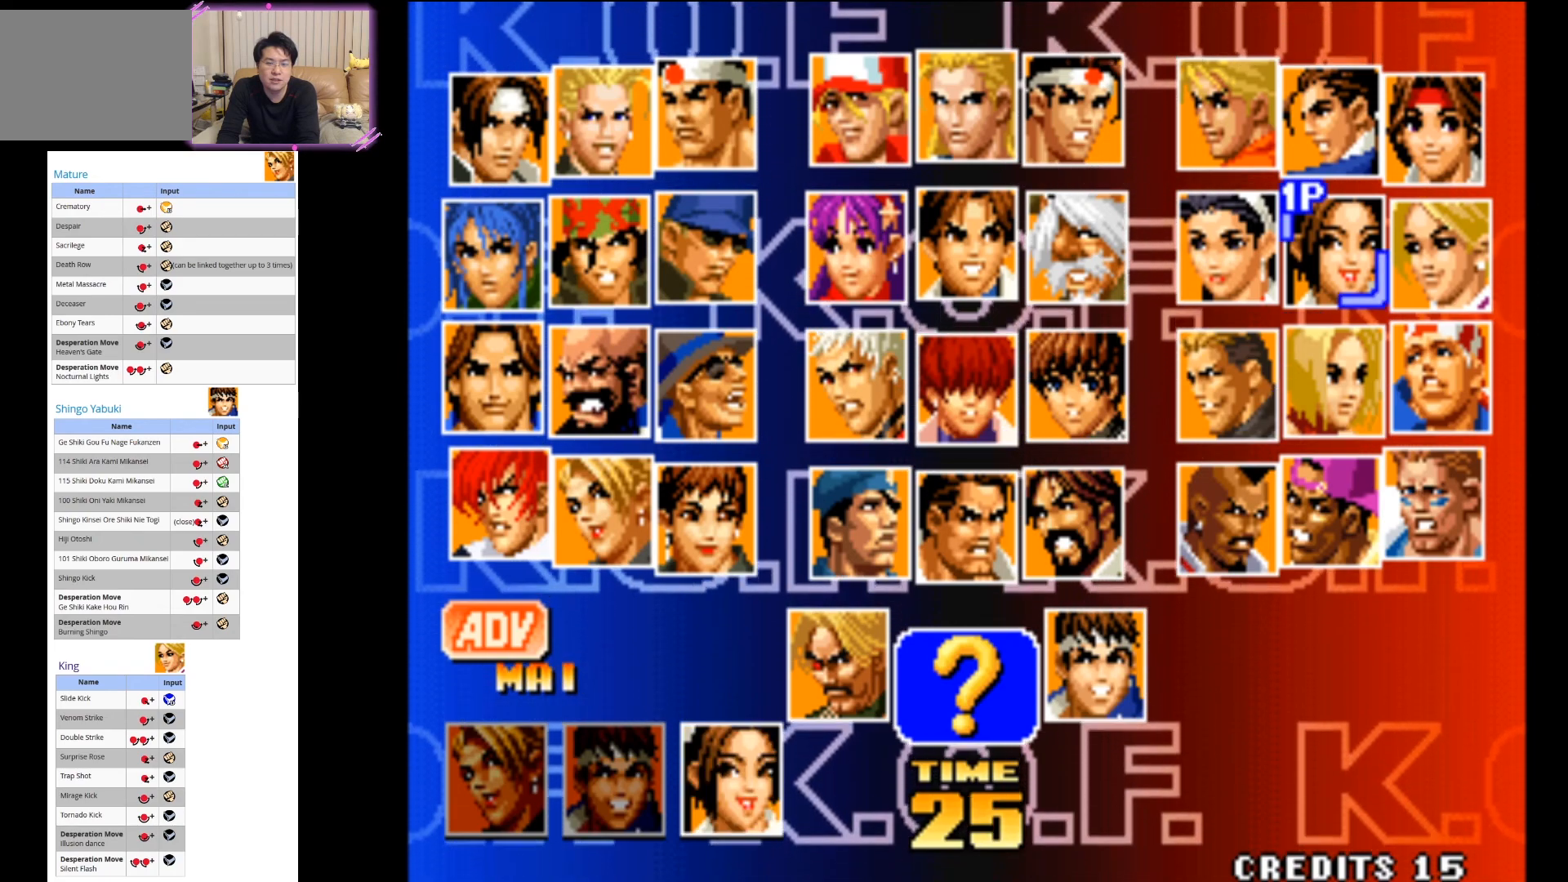
{"dt_ms": 500, "buttons": [], "left_stick": "center", "button_events": []}